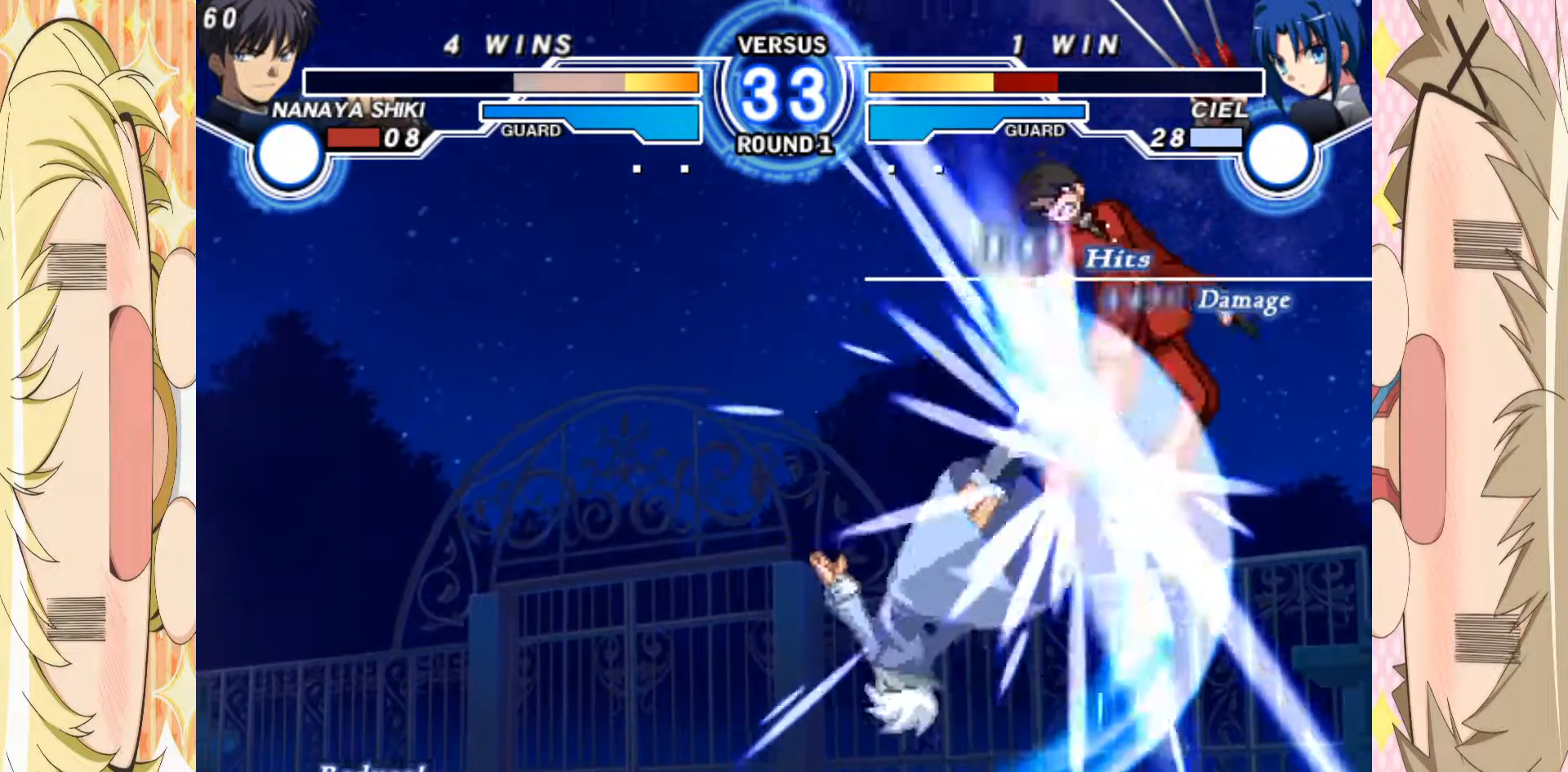
Gameplay with a controller (arcade stick); each line is a JSON object with the inputs held at the frame after it. "events" lists button and stick changes between this image and that frame as [ms after this image, input, new state], when the widget could be followed in between. Not read: L3 R3 other_buttons.
{"buttons": ["A"], "left_stick": "right", "events": [[333, "left_stick", "right"], [433, "A", "down"]]}
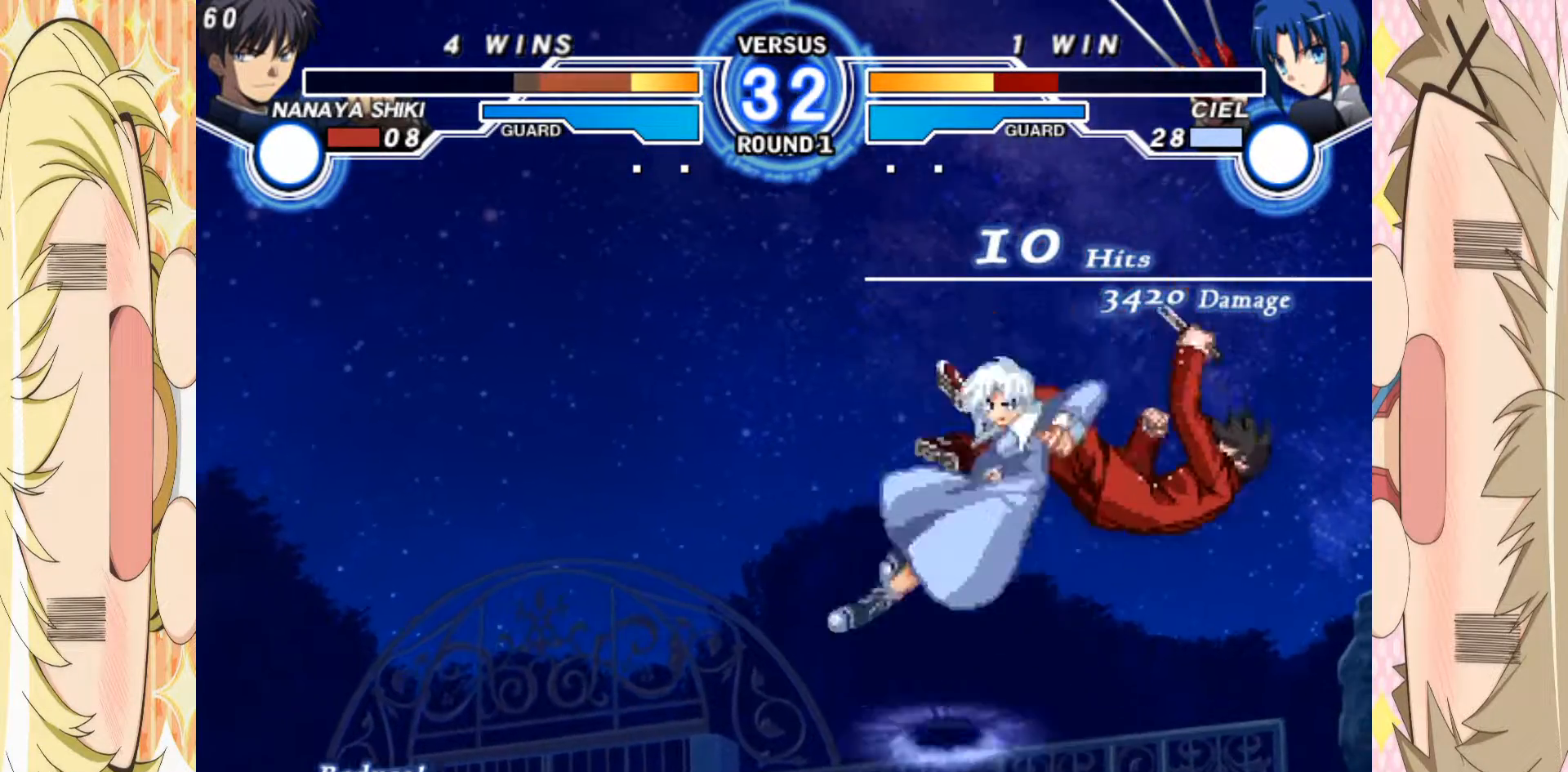
{"buttons": [], "left_stick": "right", "events": [[67, "A", "up"], [283, "A", "down"], [367, "A", "up"]]}
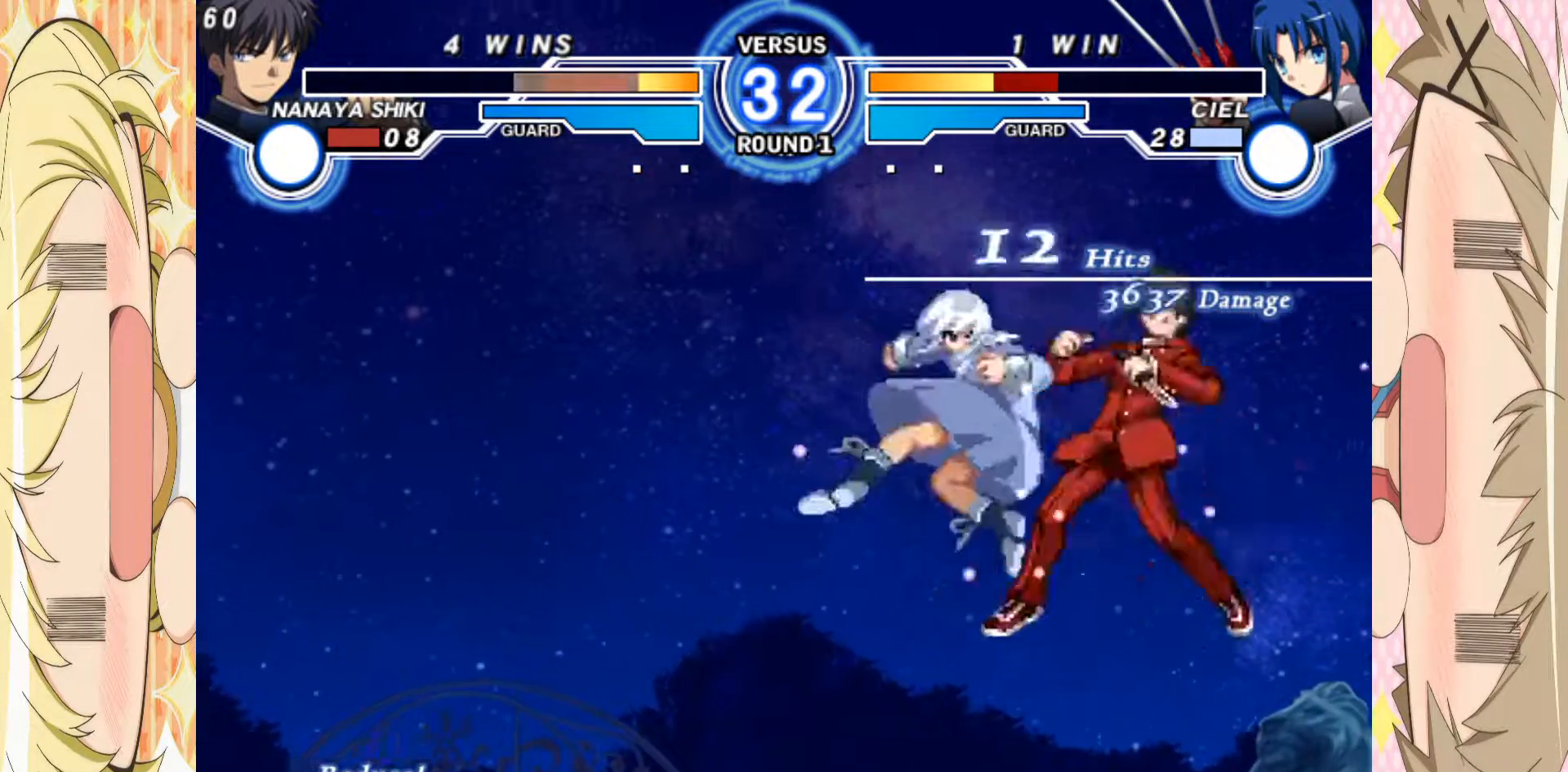
{"buttons": [], "left_stick": "right", "events": [[33, "A", "down"], [150, "A", "up"], [383, "A", "down"], [450, "A", "up"]]}
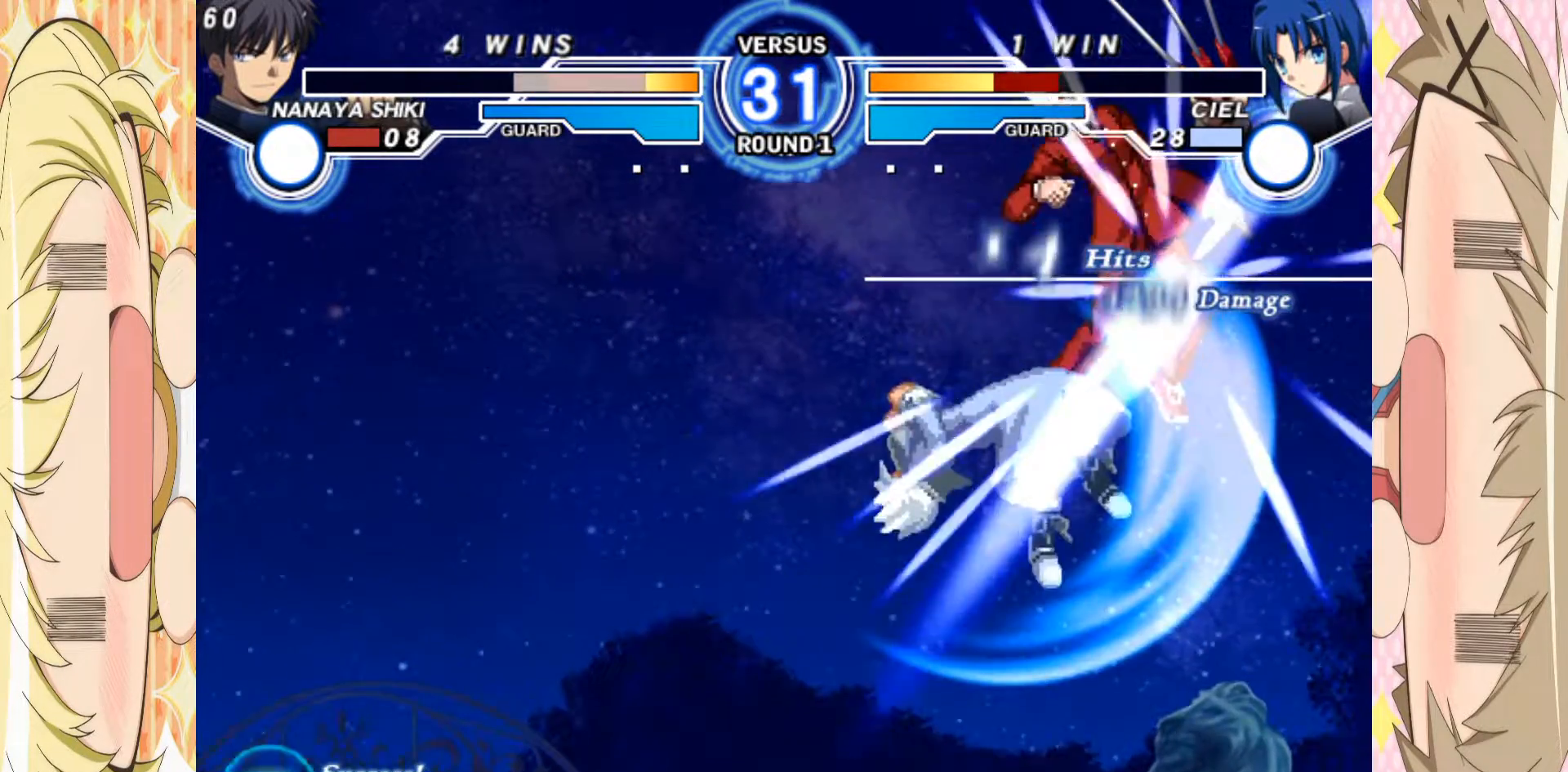
{"buttons": [], "left_stick": "right", "events": [[33, "A", "down"], [233, "A", "up"]]}
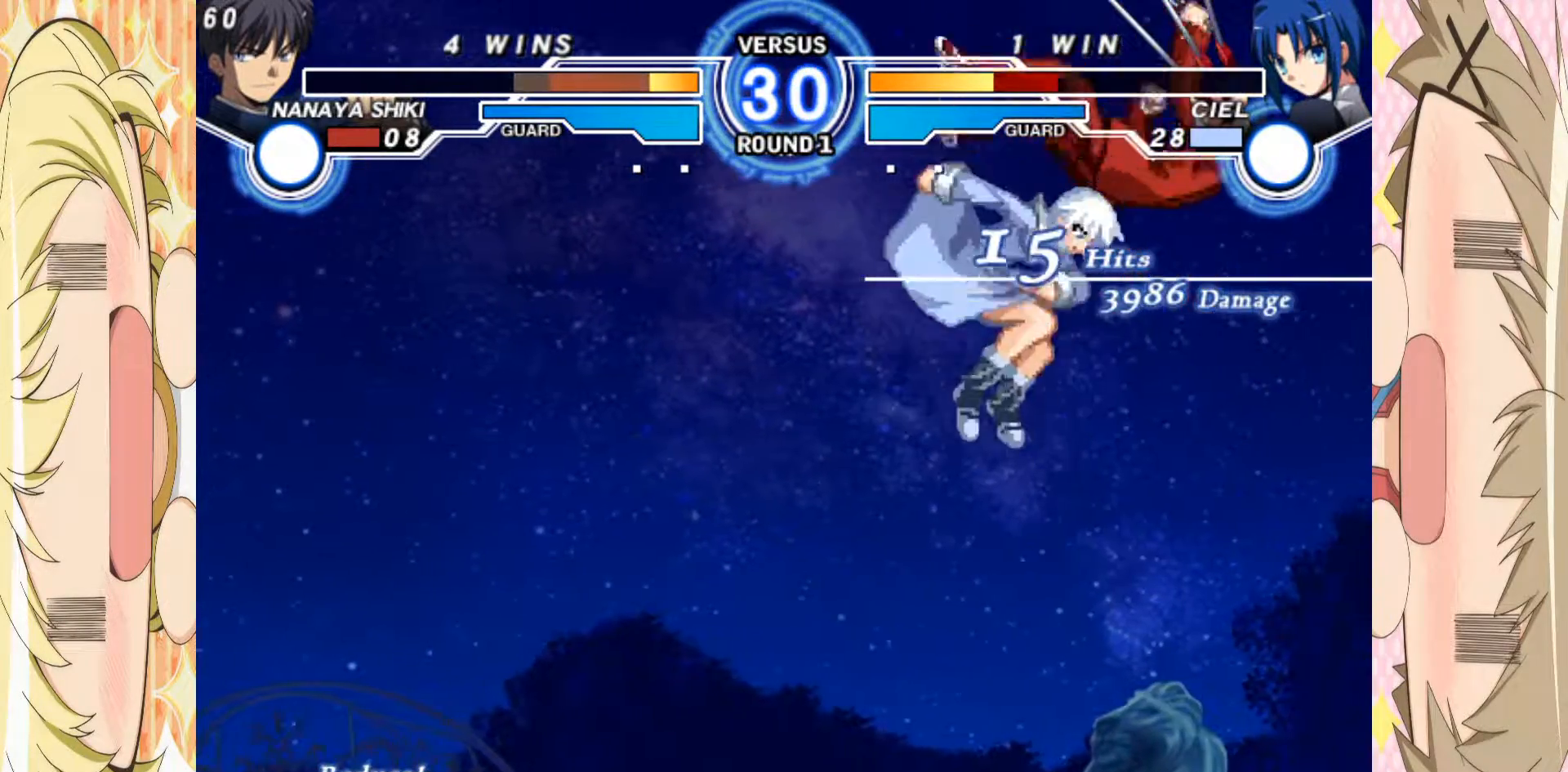
{"buttons": [], "left_stick": "center", "events": [[50, "A", "down"], [150, "A", "up"], [500, "left_stick", "center"]]}
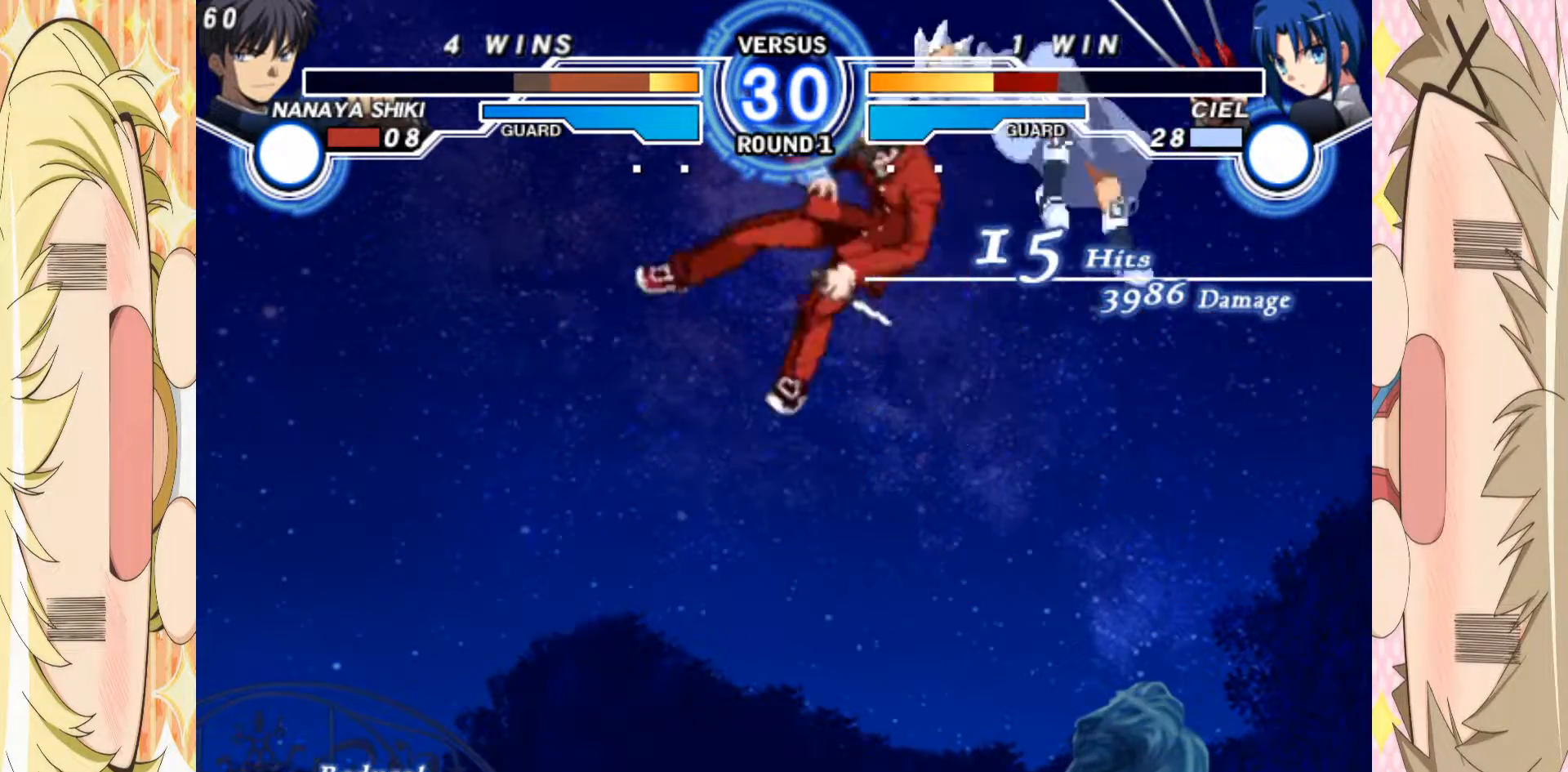
{"buttons": [], "left_stick": "center", "events": [[83, "A", "down"], [167, "A", "up"]]}
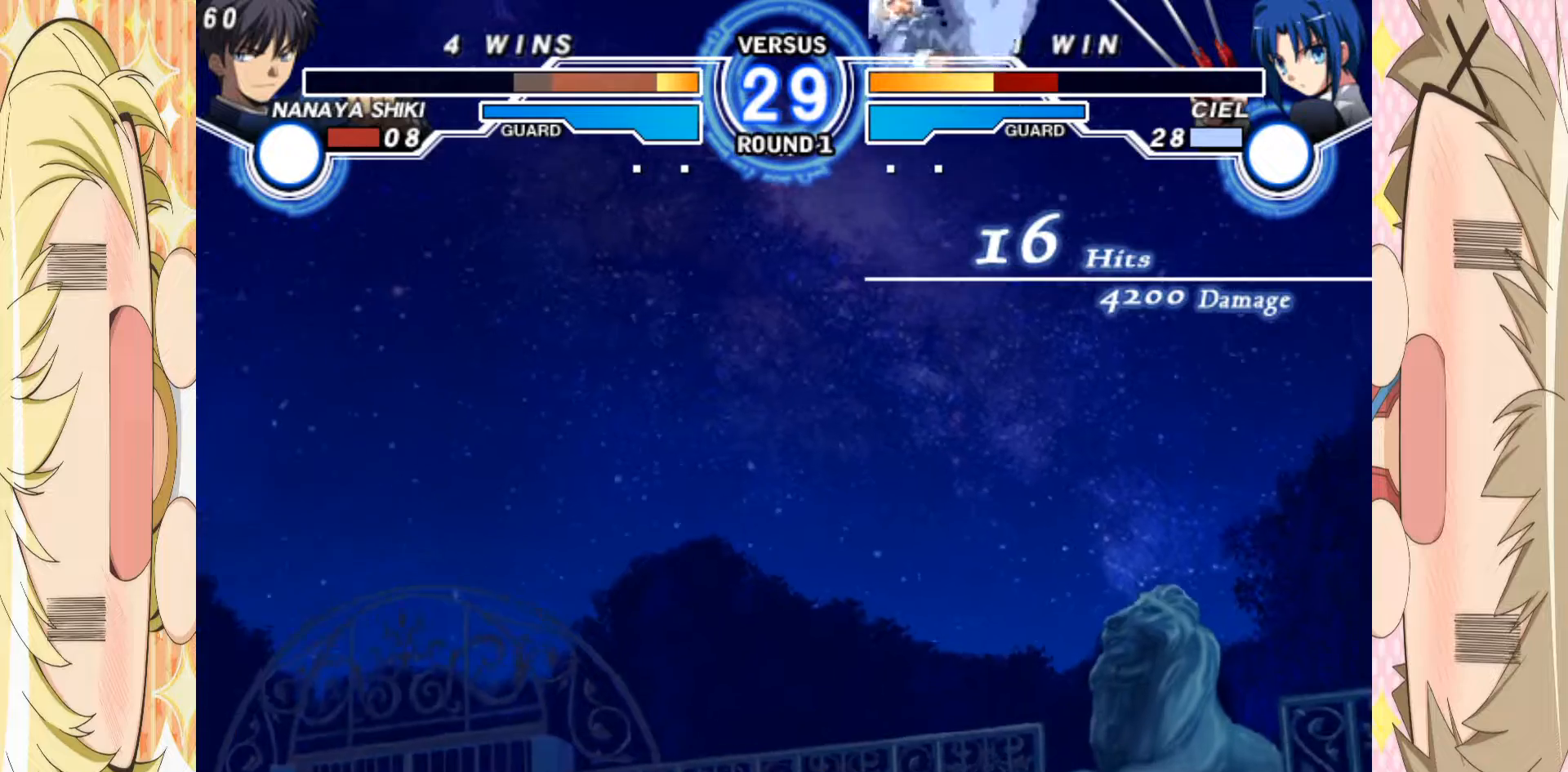
{"buttons": ["A"], "left_stick": "center", "events": [[183, "A", "down"]]}
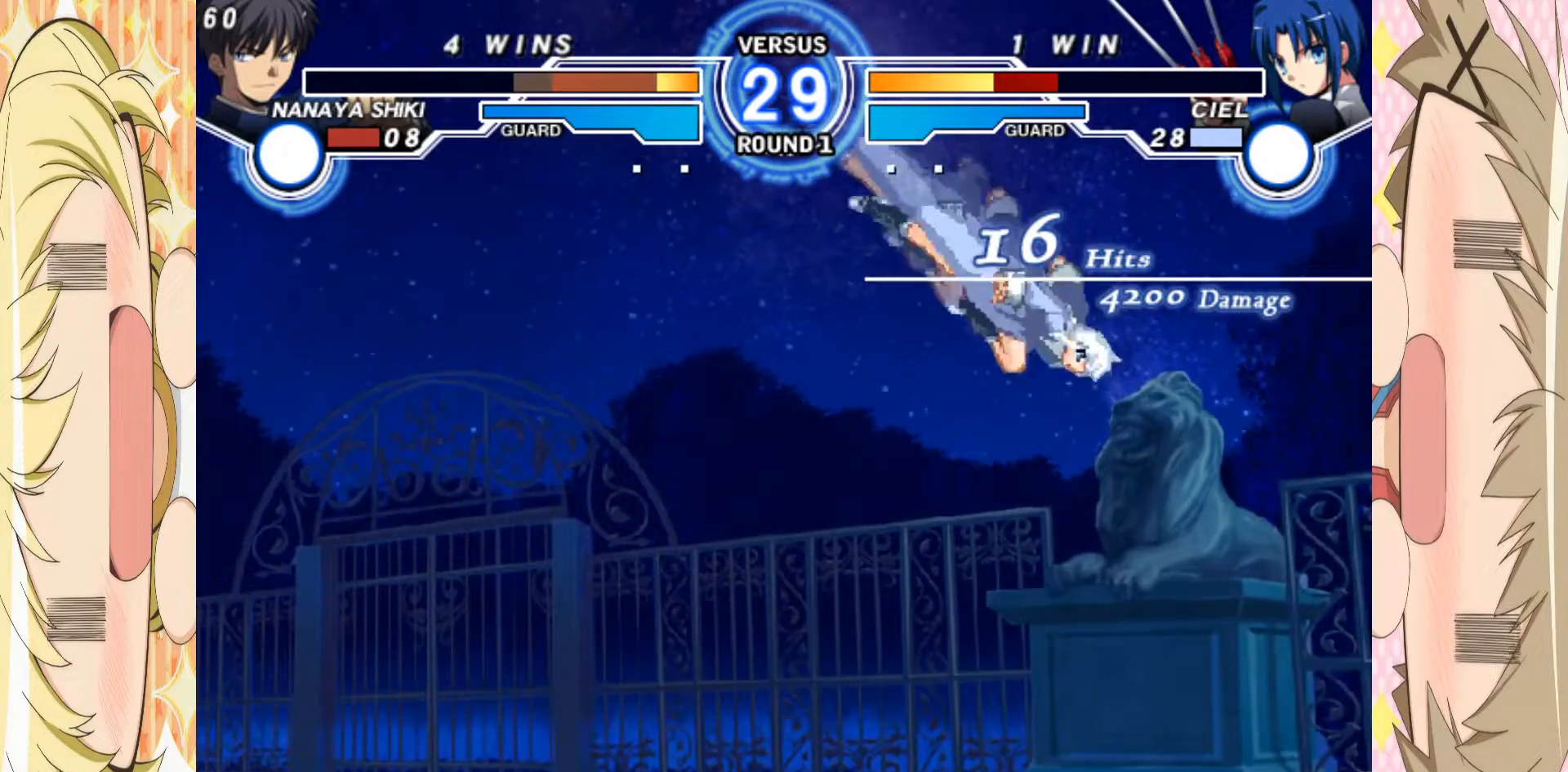
{"buttons": [], "left_stick": "center", "events": [[133, "A", "up"], [167, "left_stick", "right"], [500, "left_stick", "center"]]}
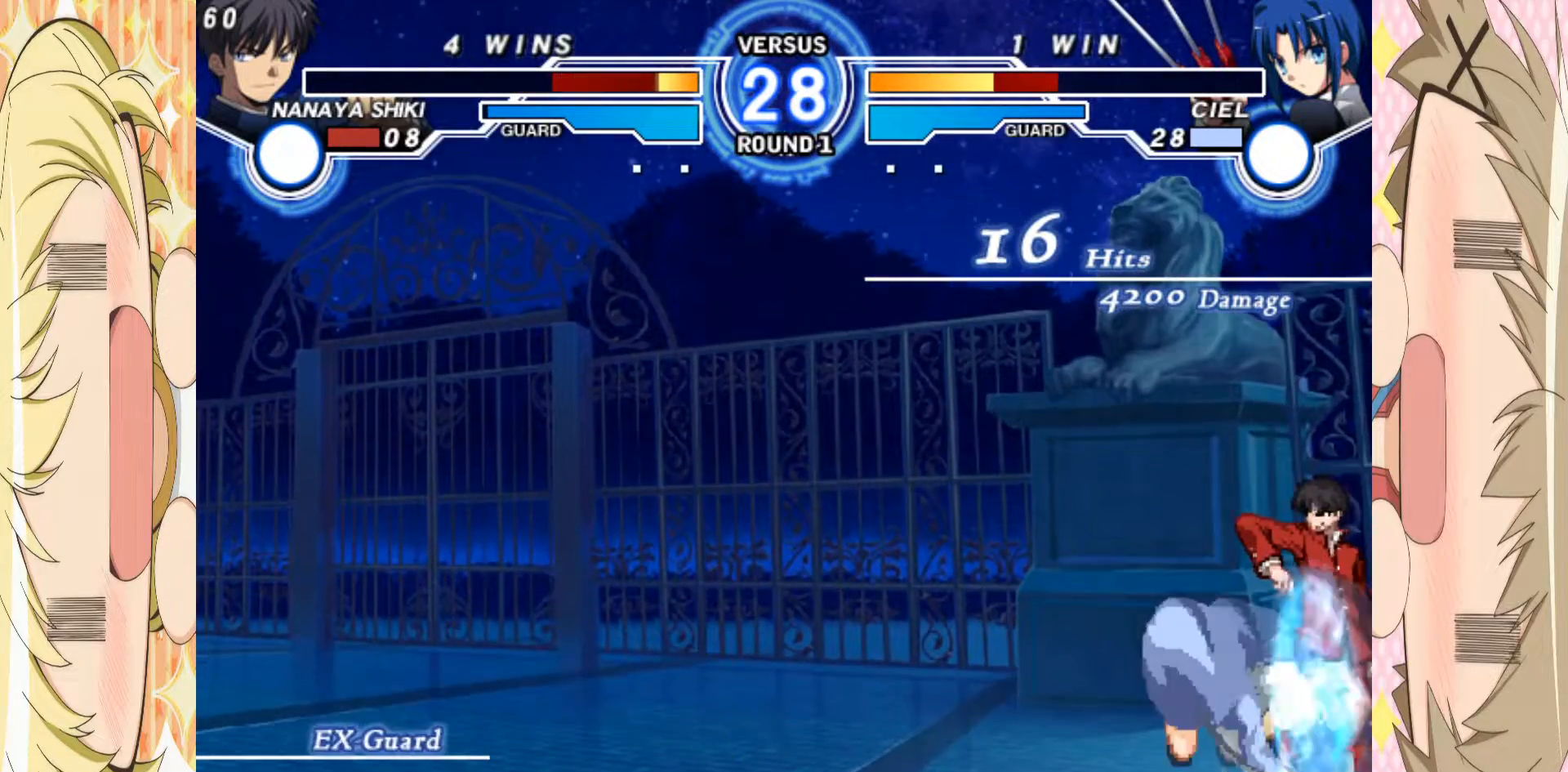
{"buttons": [], "left_stick": "down", "events": [[333, "left_stick", "down"], [433, "B", "down"], [500, "B", "up"]]}
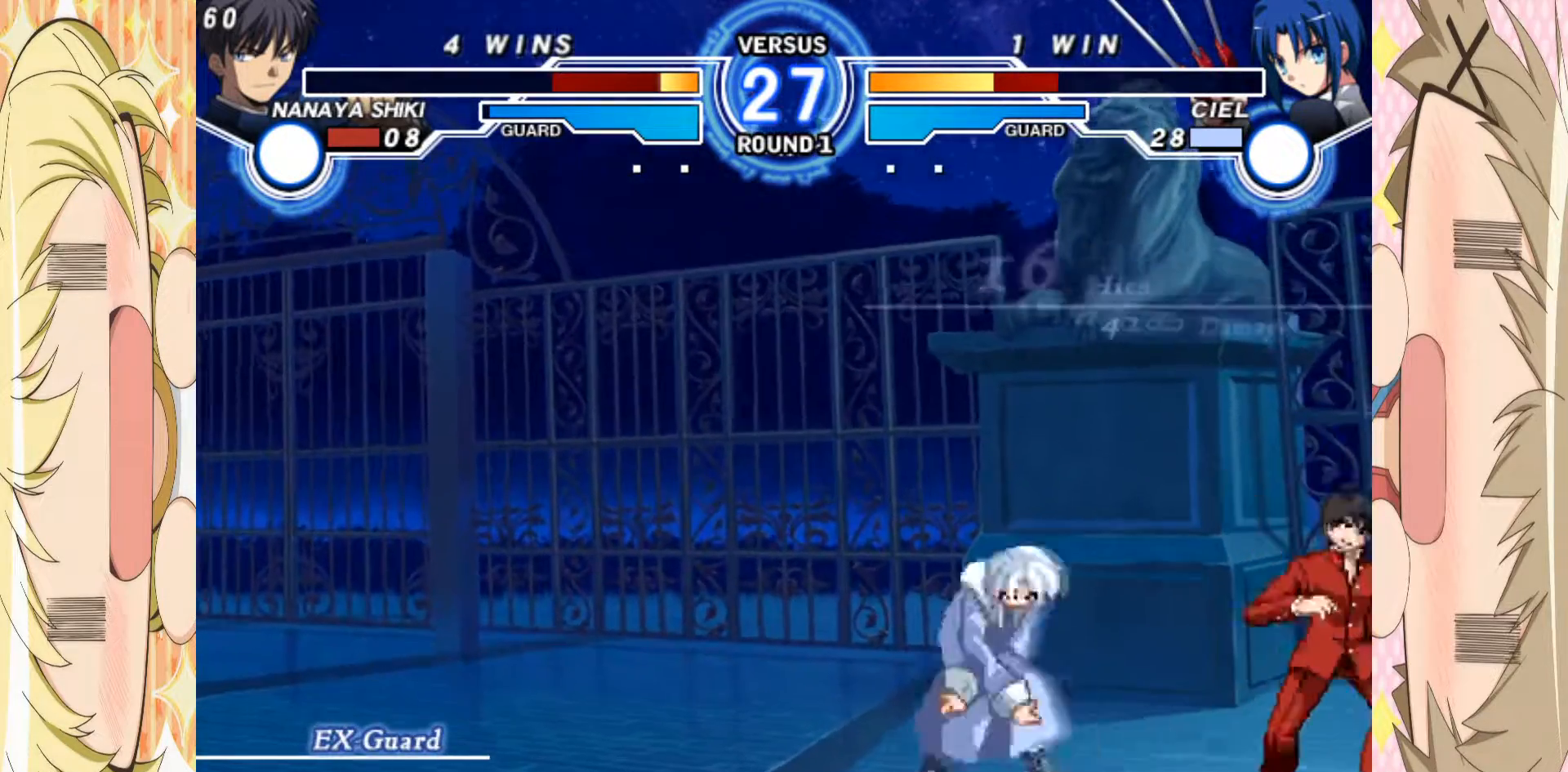
{"buttons": [], "left_stick": "down-right", "events": [[150, "C", "down"], [283, "left_stick", "down-right"], [450, "C", "up"]]}
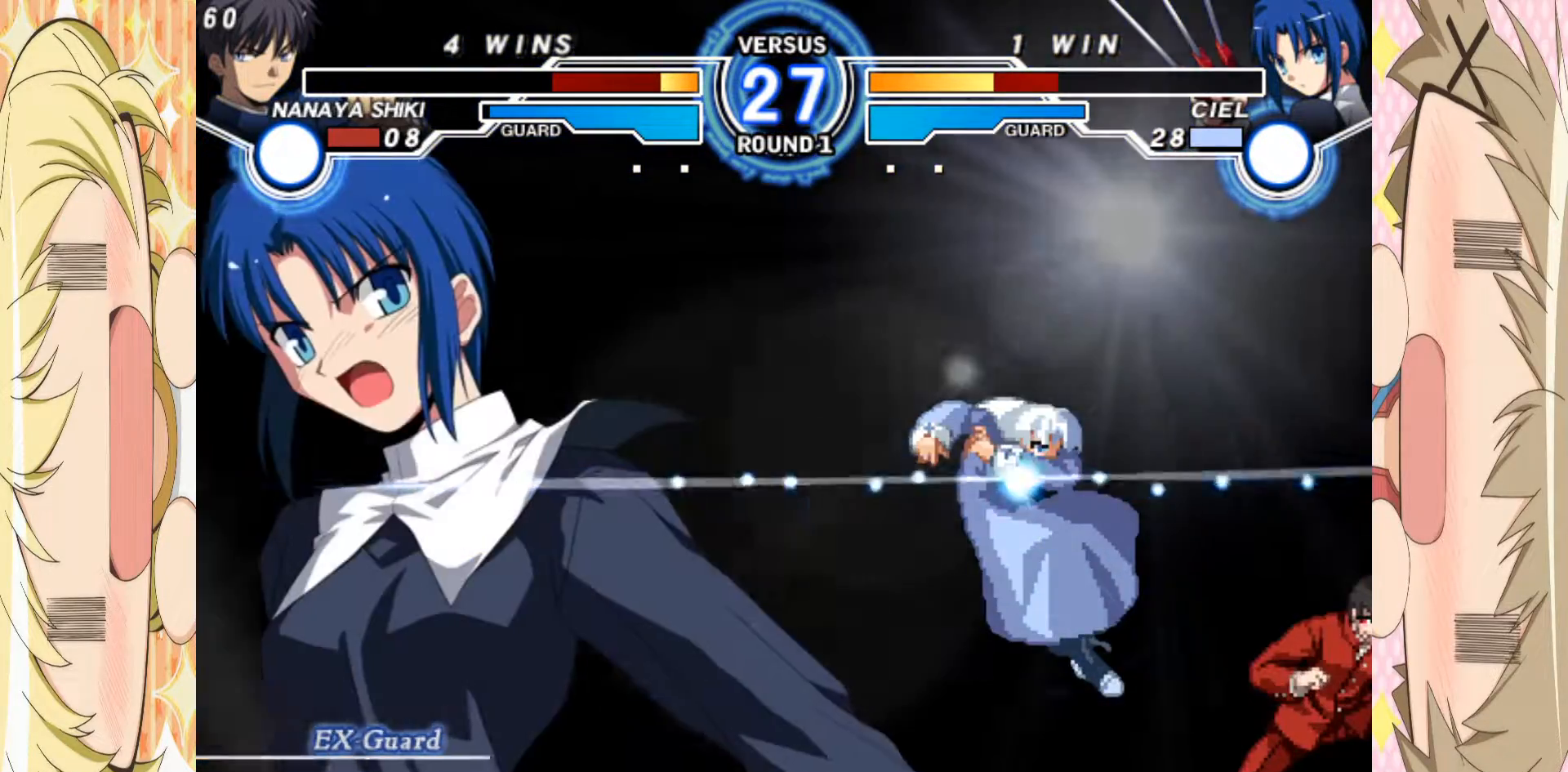
{"buttons": [], "left_stick": "down-right", "events": []}
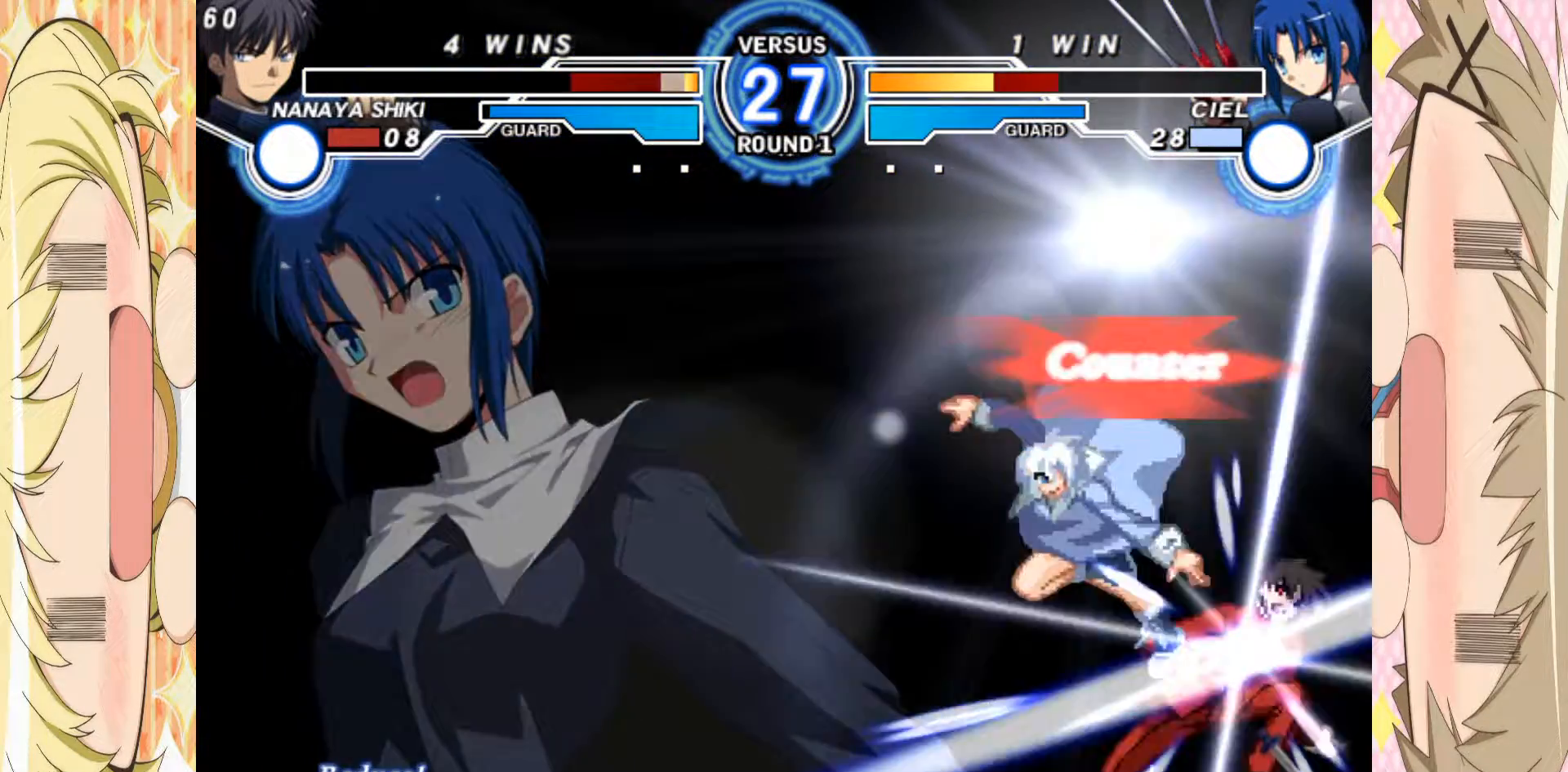
{"buttons": [], "left_stick": "down-right"}
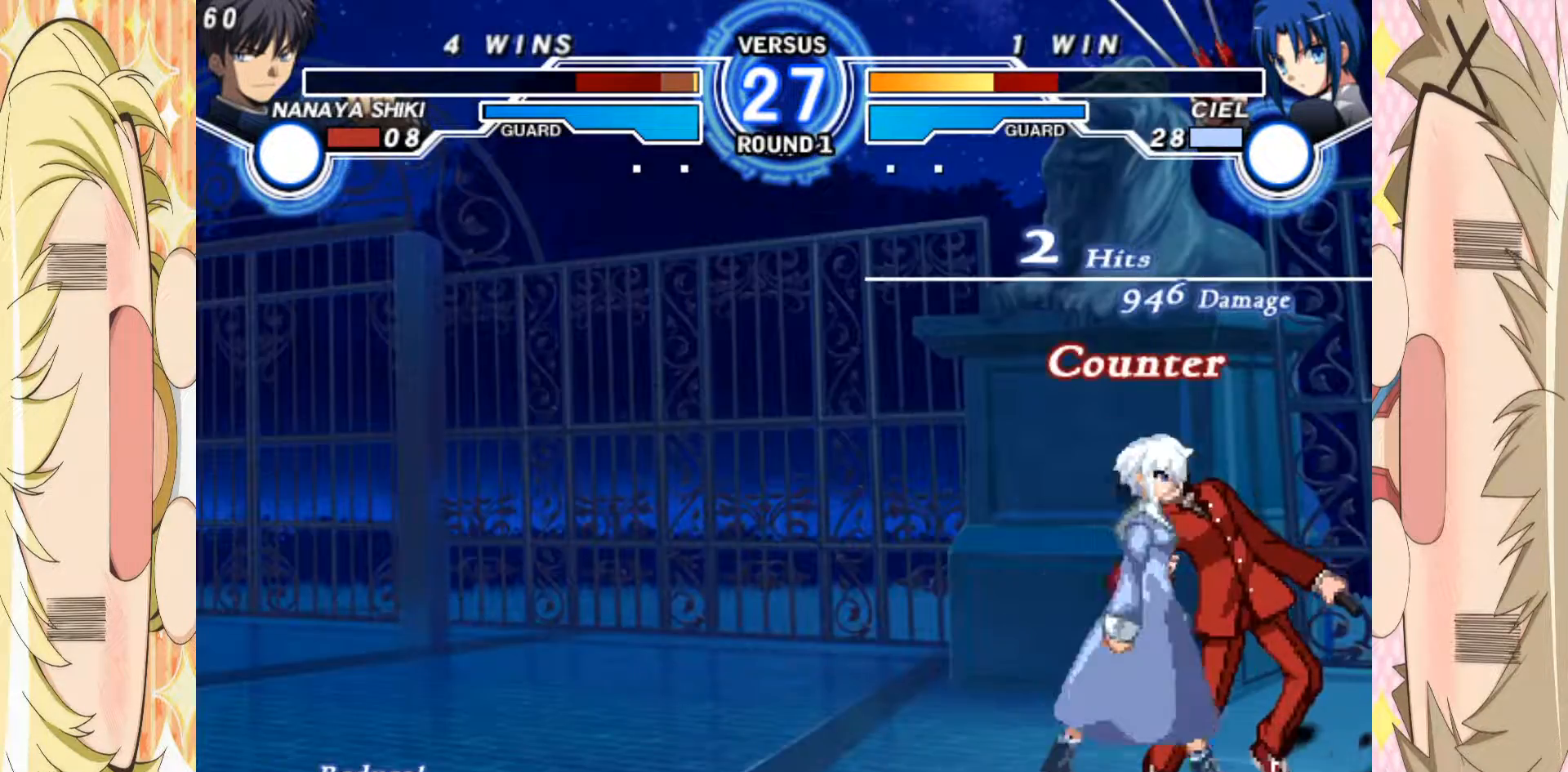
{"buttons": [], "left_stick": "down-right", "events": []}
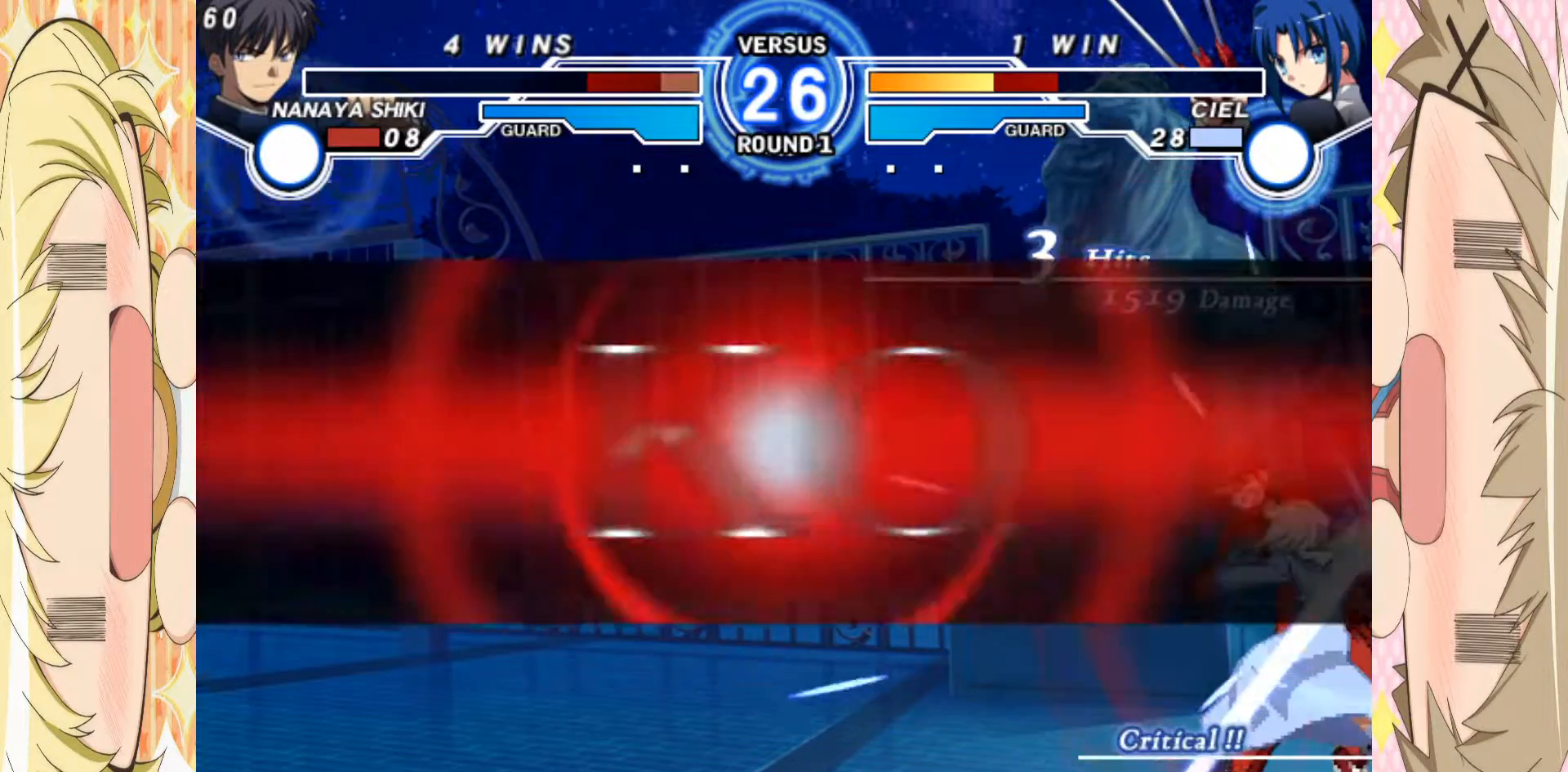
{"buttons": [], "left_stick": "up-left", "events": [[50, "left_stick", "center"], [183, "left_stick", "up-left"]]}
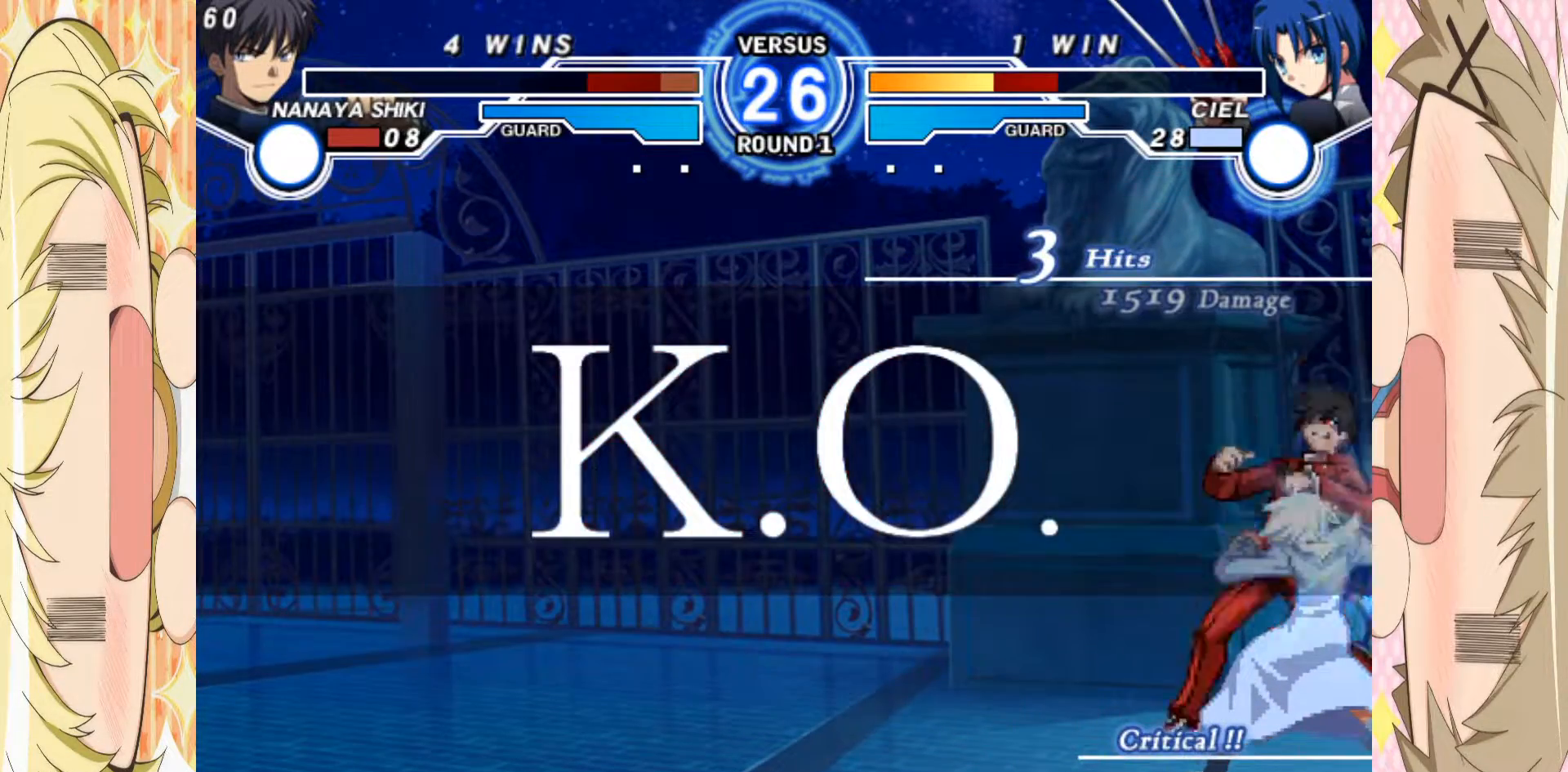
{"buttons": [], "left_stick": "center", "events": [[33, "left_stick", "down-left"], [100, "left_stick", "center"]]}
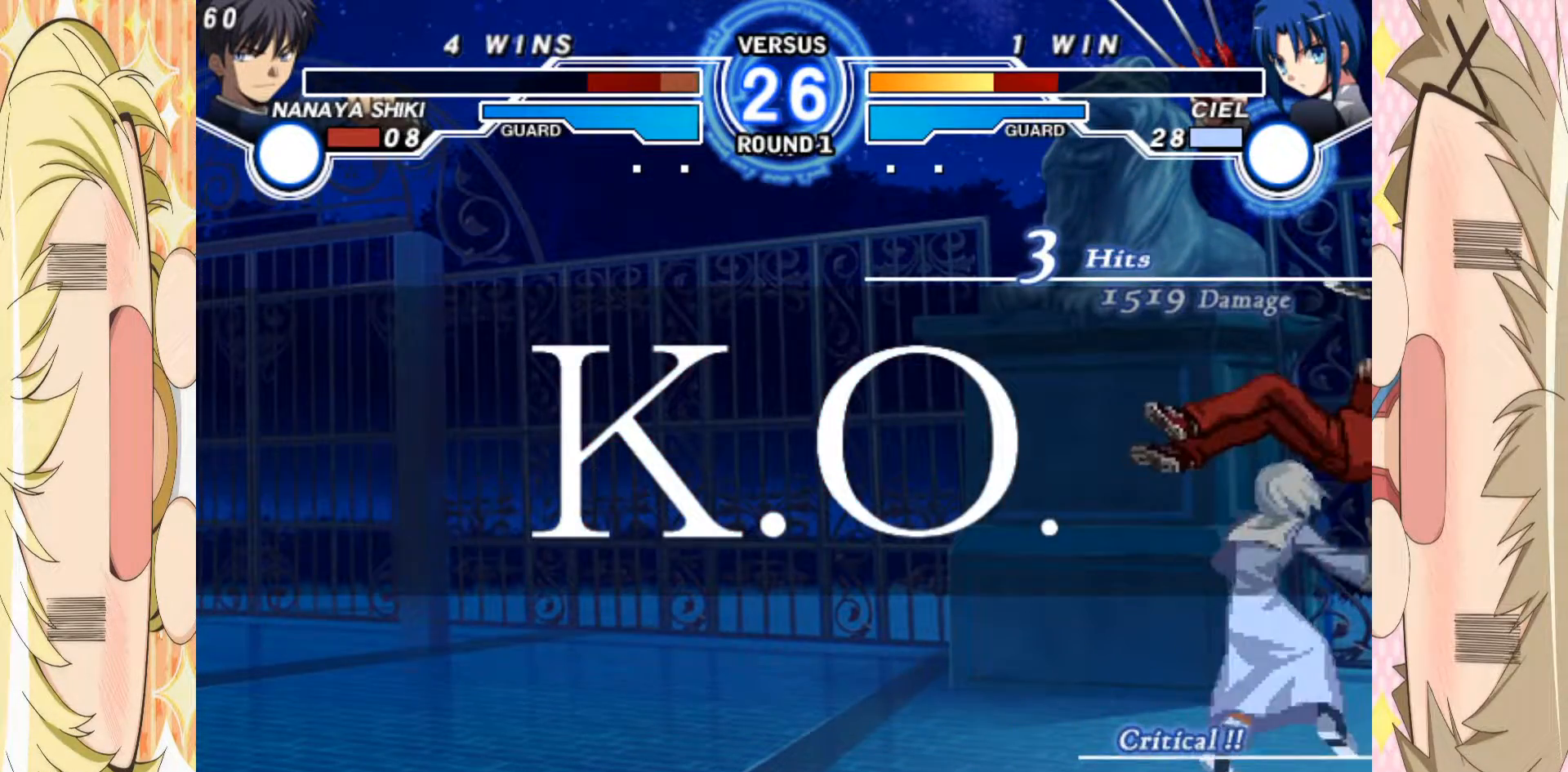
{"buttons": [], "left_stick": "center", "events": []}
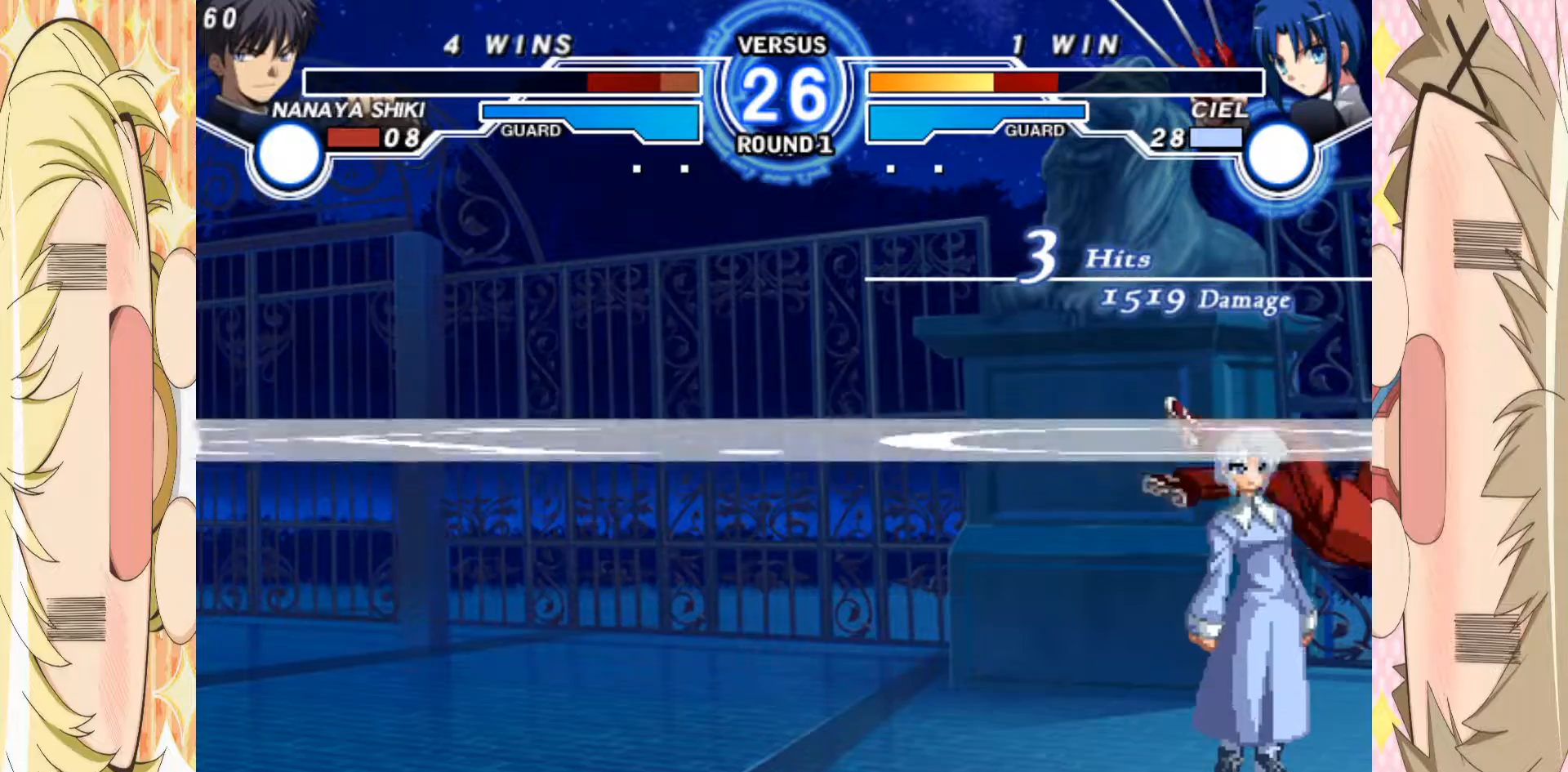
{"buttons": [], "left_stick": "center", "events": []}
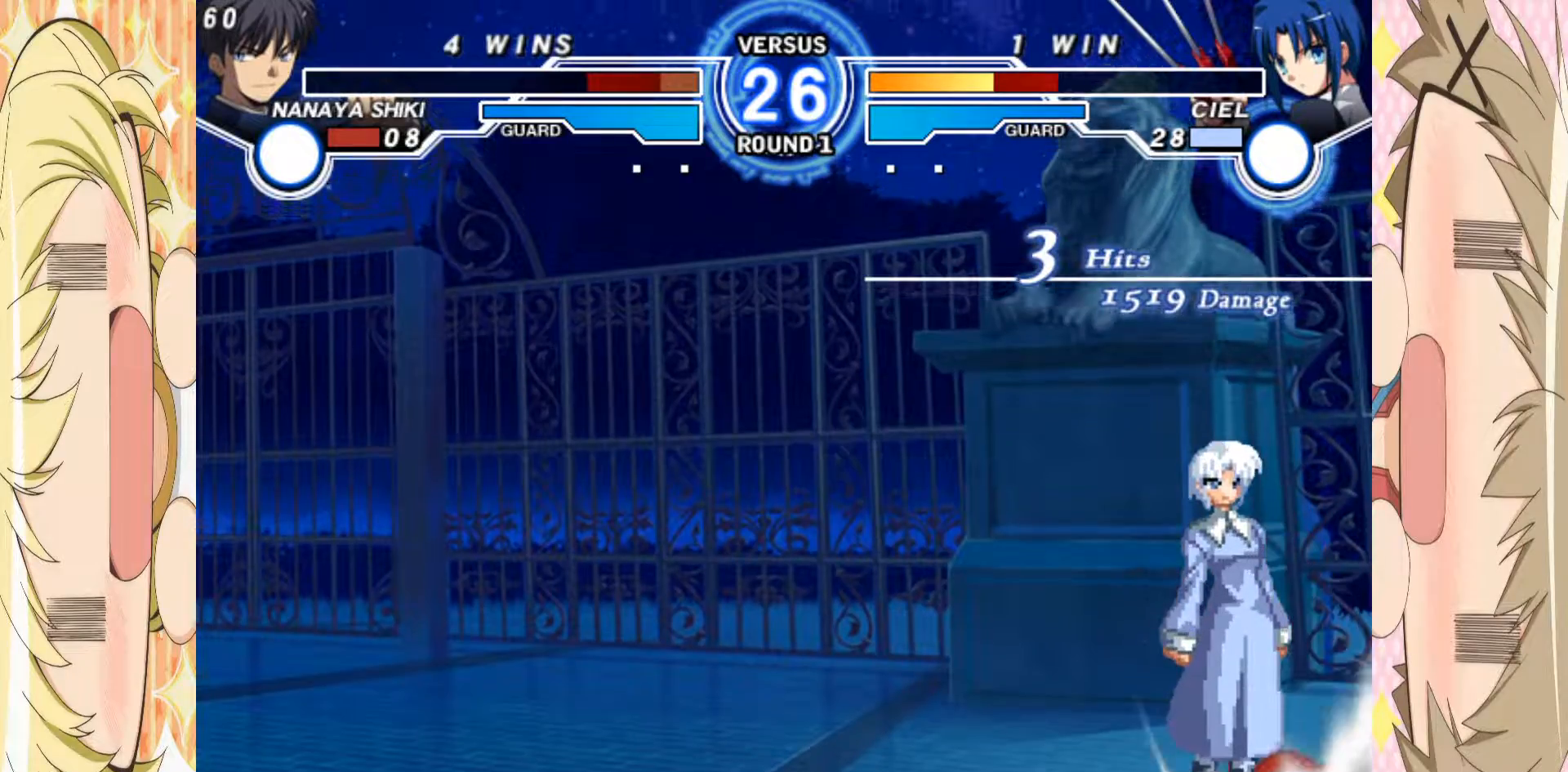
{"buttons": ["A"], "left_stick": "center", "events": [[150, "left_stick", "down-left"], [167, "A", "down"], [267, "A", "up"], [333, "A", "down"], [417, "A", "up"], [417, "left_stick", "center"], [483, "A", "down"]]}
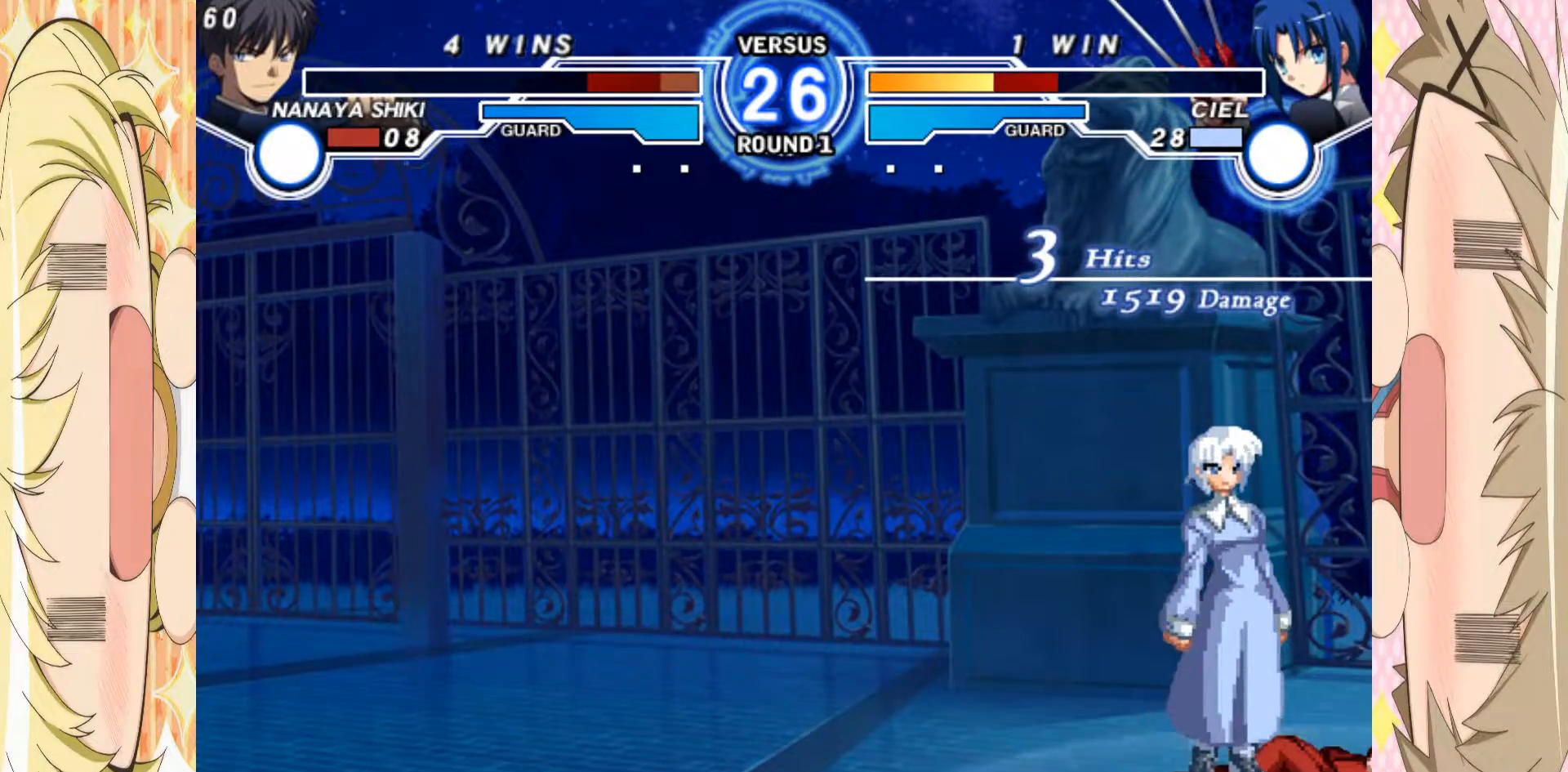
{"buttons": [], "left_stick": "center", "events": [[67, "A", "up"], [133, "A", "down"], [200, "A", "up"], [283, "A", "down"], [333, "A", "up"], [417, "A", "down"], [500, "A", "up"]]}
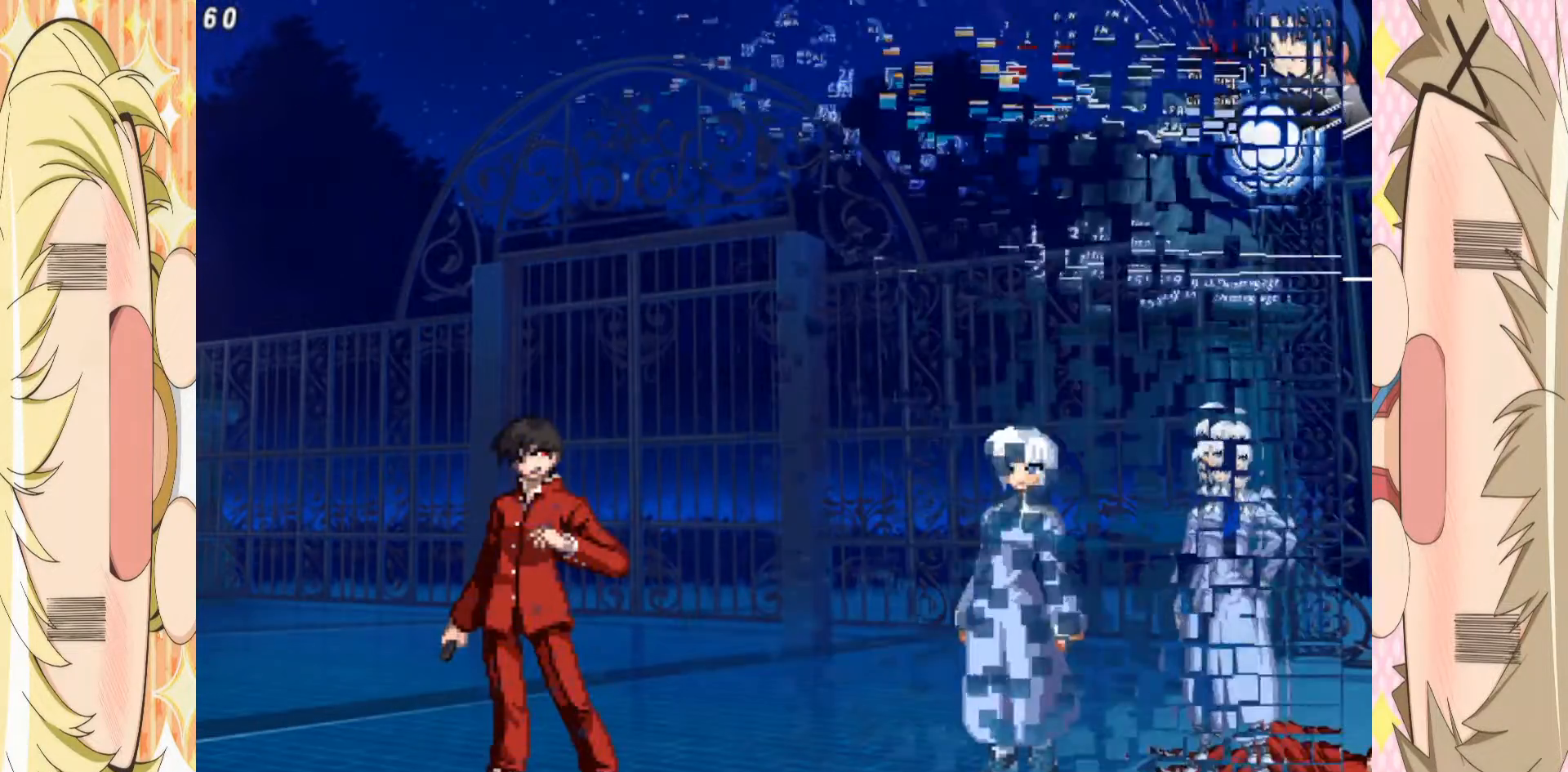
{"buttons": [], "left_stick": "center", "events": [[67, "A", "down"], [150, "A", "up"], [200, "A", "down"], [333, "A", "up"]]}
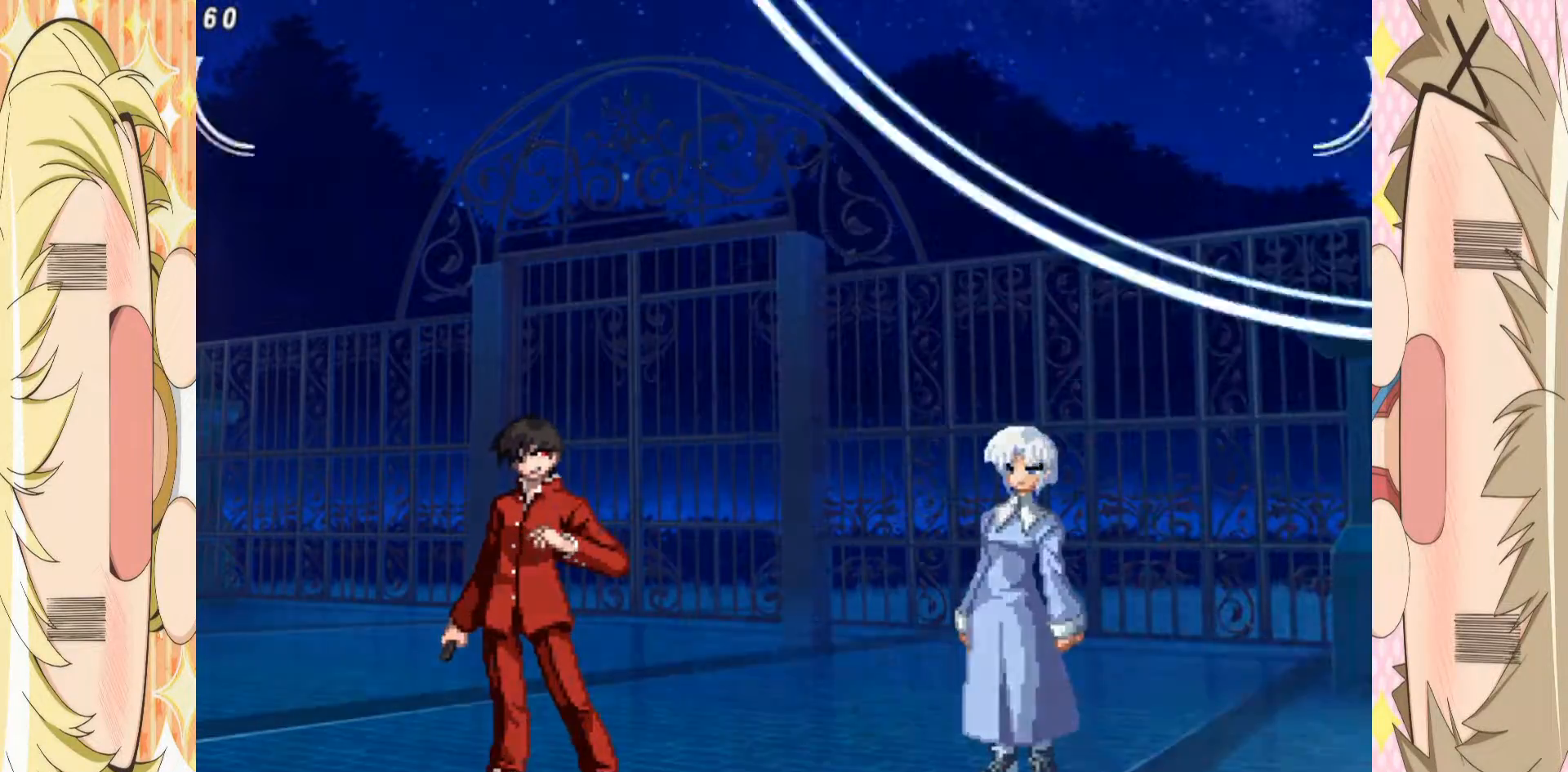
{"buttons": [], "left_stick": "center", "events": [[183, "left_stick", "up-right"], [317, "left_stick", "center"]]}
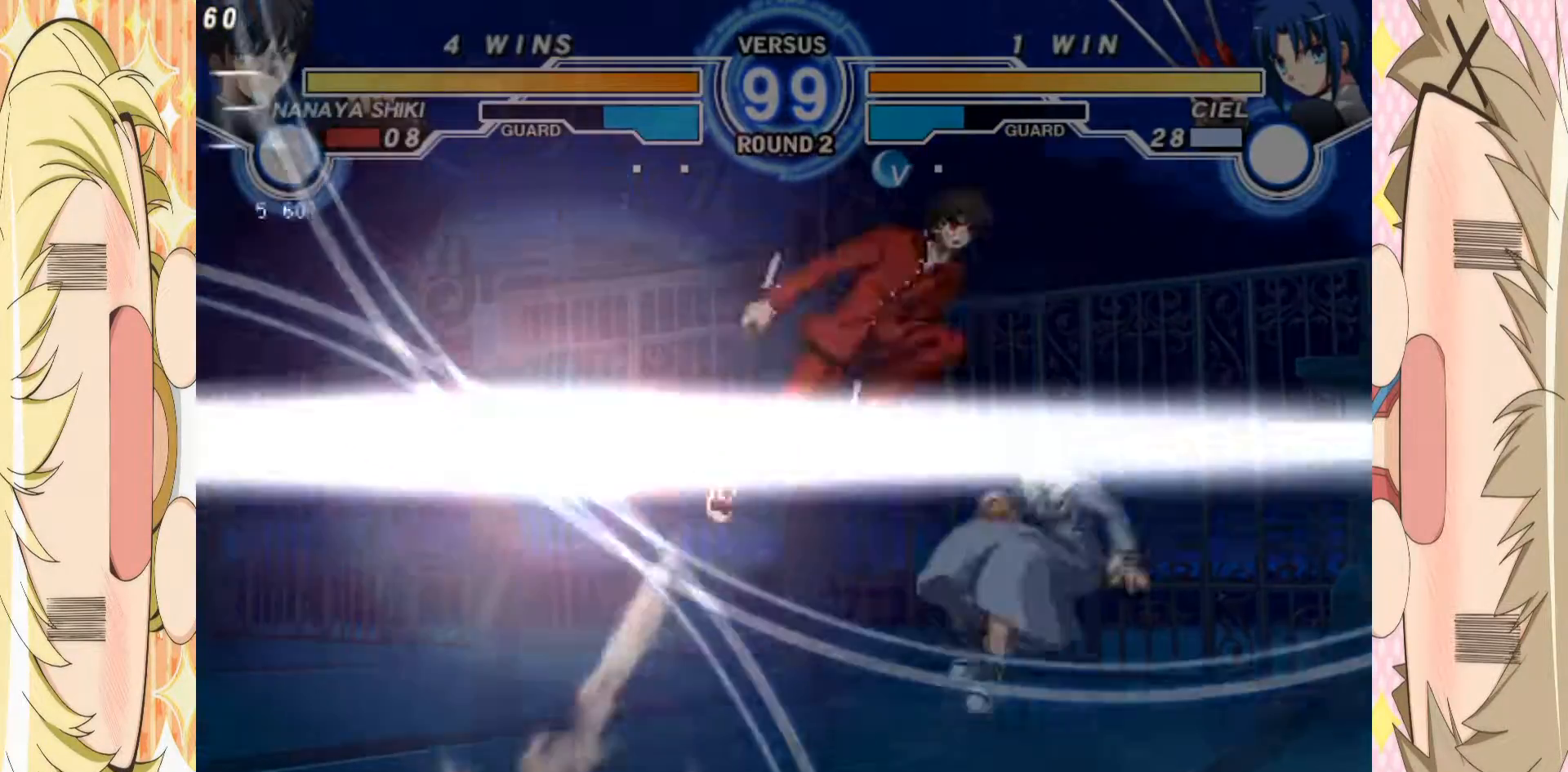
{"buttons": [], "left_stick": "left", "events": [[267, "left_stick", "left"], [350, "left_stick", "up-left"], [483, "left_stick", "left"]]}
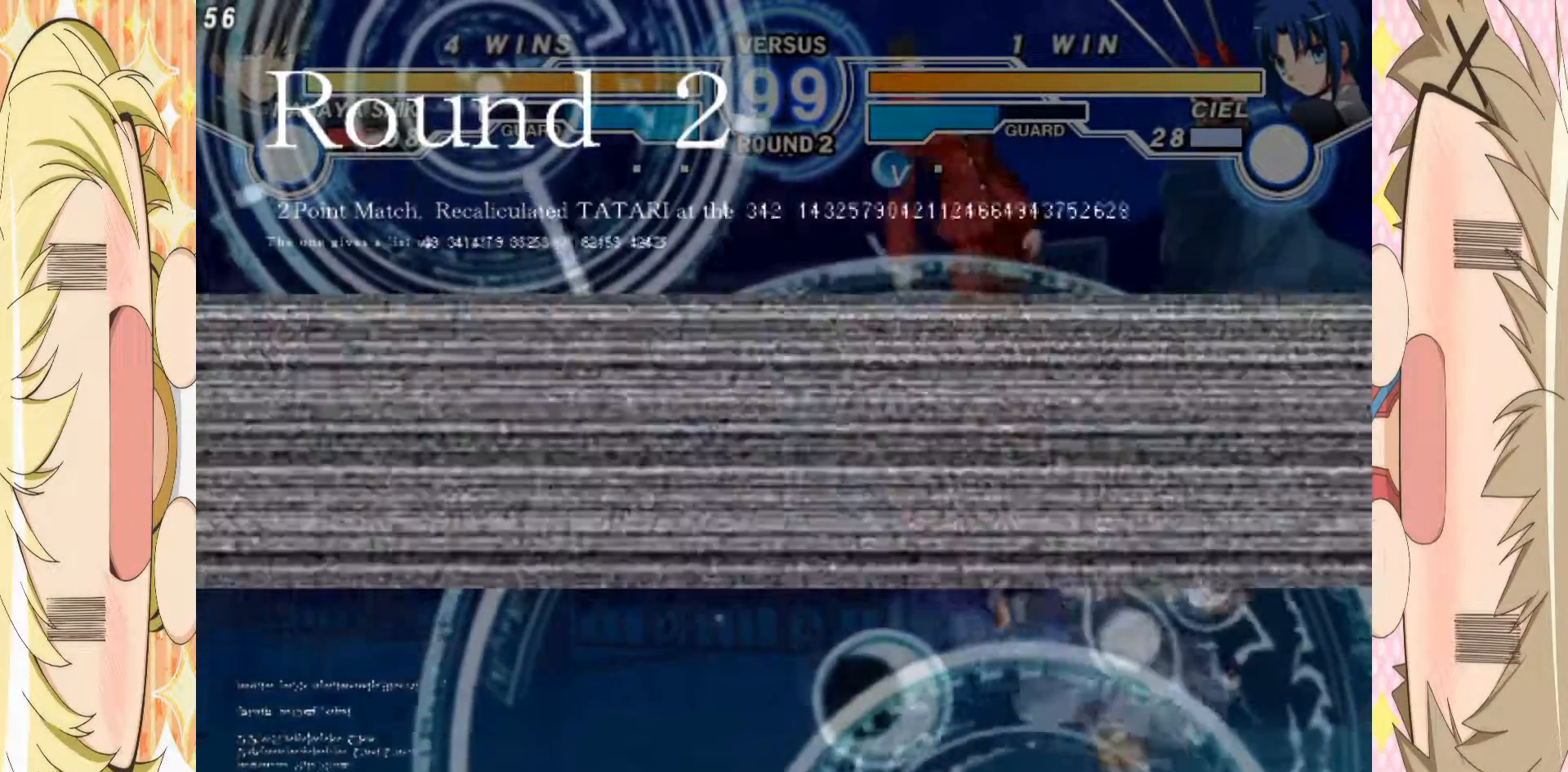
{"buttons": [], "left_stick": "down", "events": [[400, "left_stick", "center"], [450, "left_stick", "down"]]}
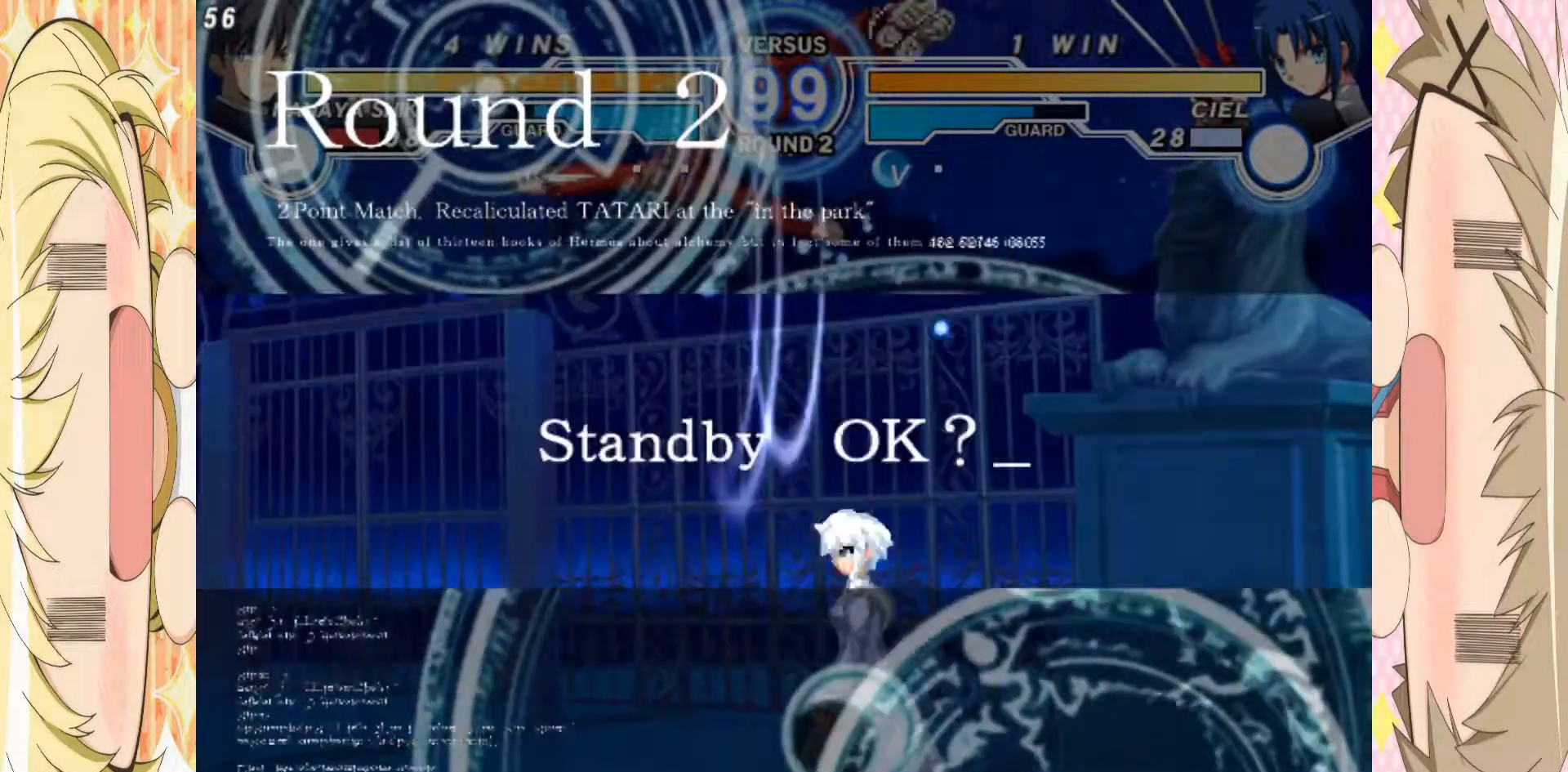
{"buttons": [], "left_stick": "center", "events": [[17, "left_stick", "center"], [100, "left_stick", "down"], [167, "left_stick", "center"], [267, "left_stick", "down-left"], [317, "left_stick", "up-left"], [467, "left_stick", "center"]]}
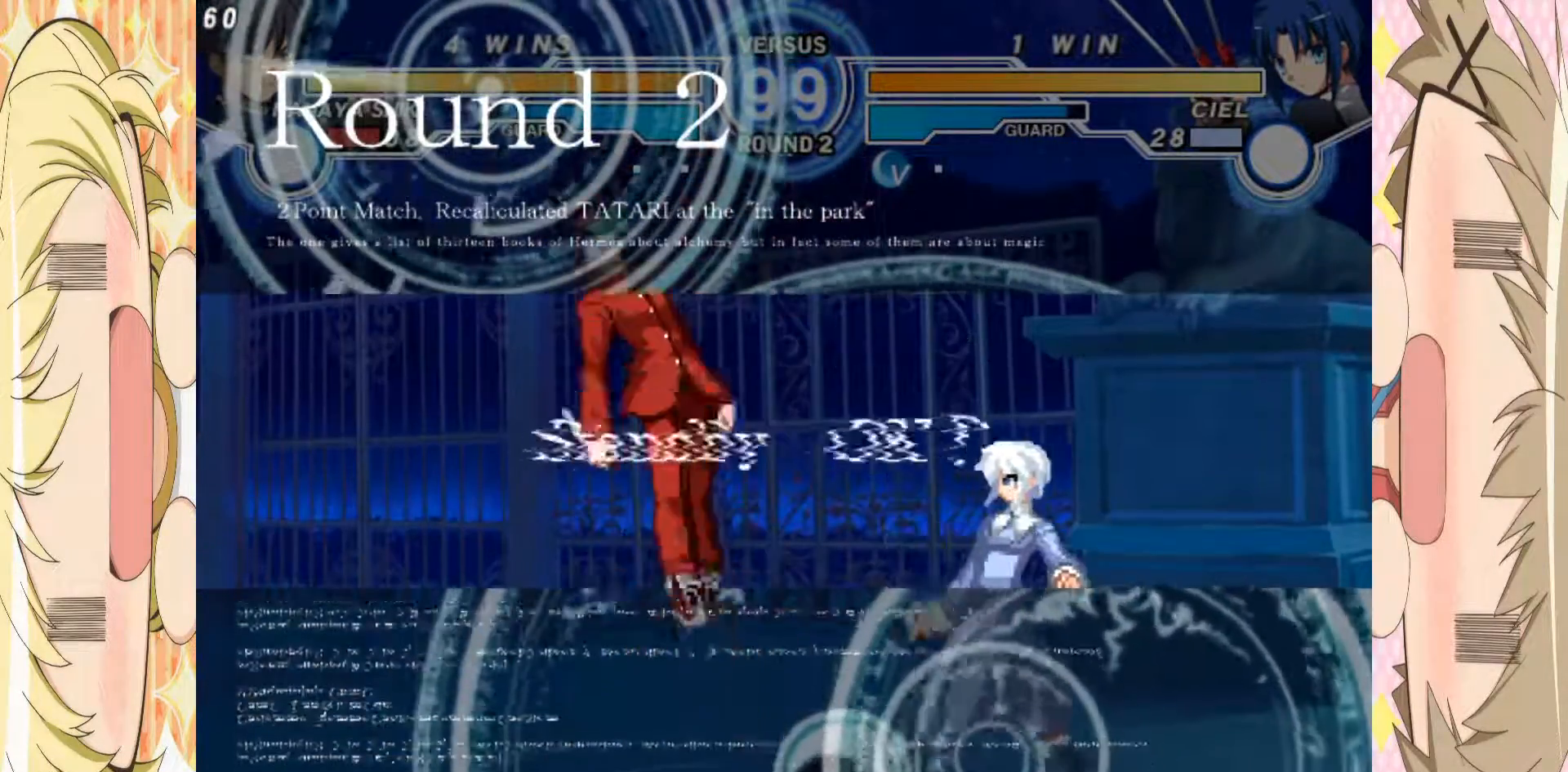
{"buttons": [], "left_stick": "left", "events": [[250, "left_stick", "left"], [300, "left_stick", "up-left"], [417, "left_stick", "left"]]}
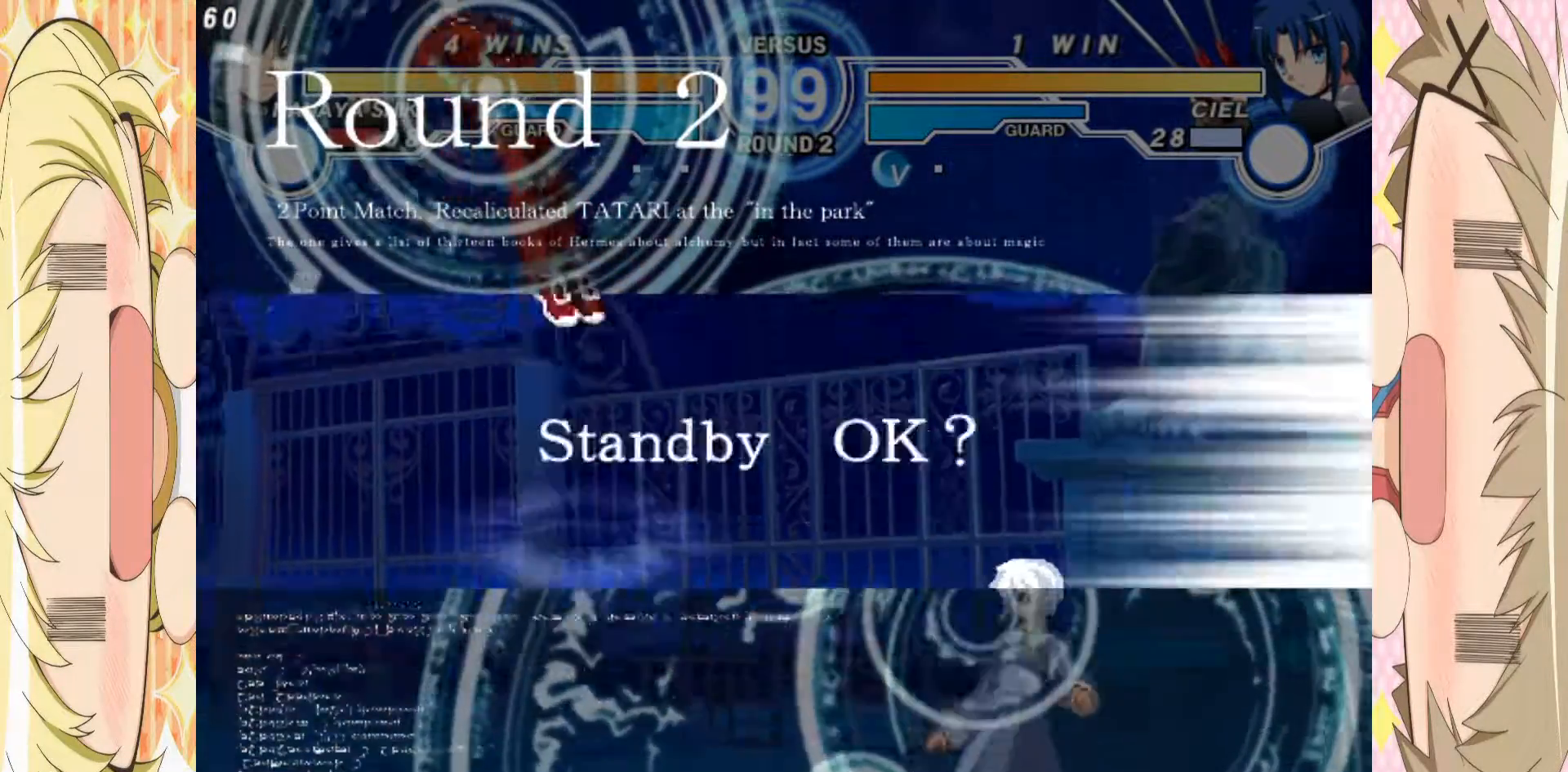
{"buttons": [], "left_stick": "center", "events": [[100, "left_stick", "center"], [250, "left_stick", "down"], [300, "left_stick", "center"], [367, "left_stick", "down"], [450, "left_stick", "center"]]}
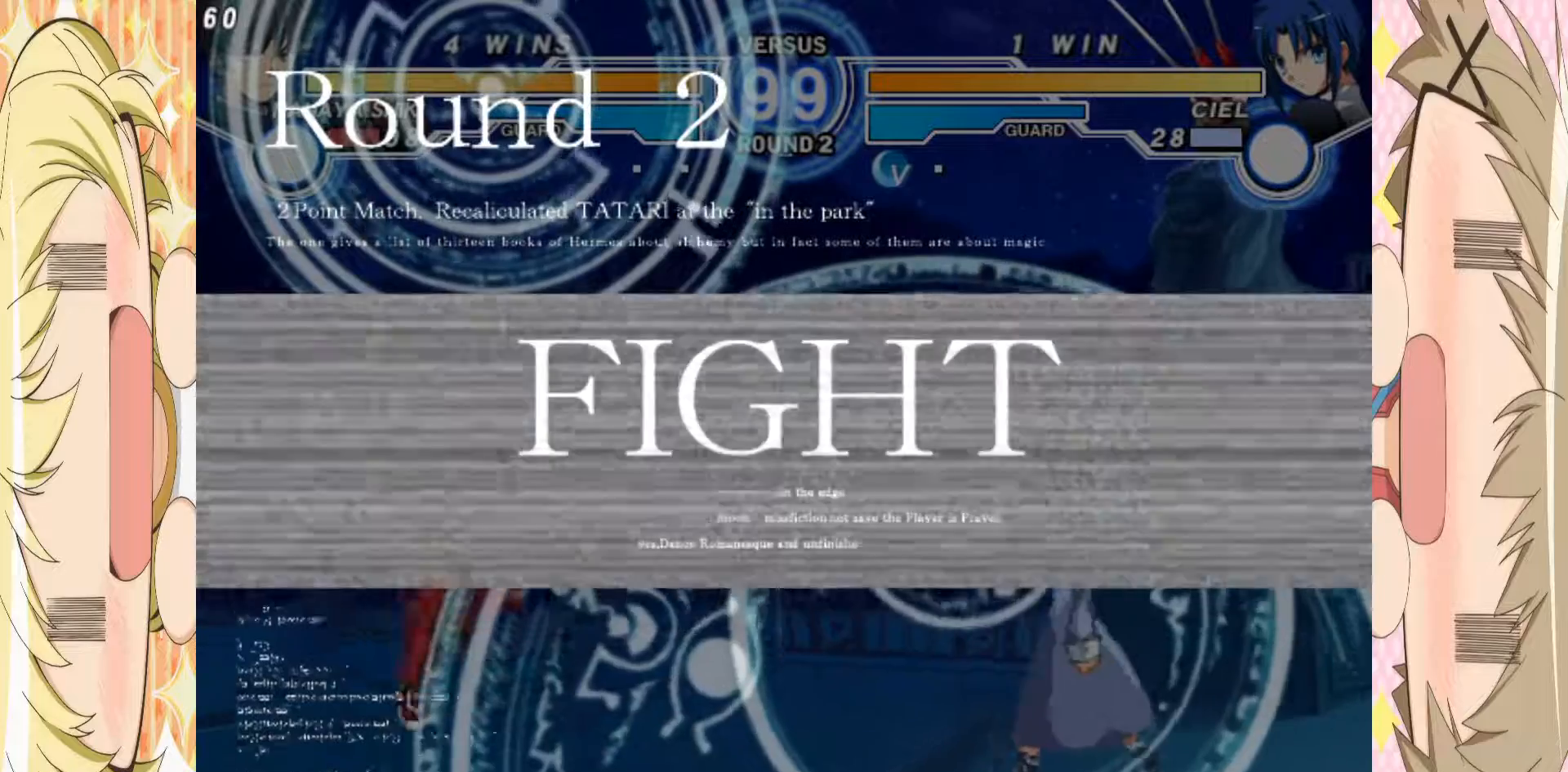
{"buttons": [], "left_stick": "center", "events": []}
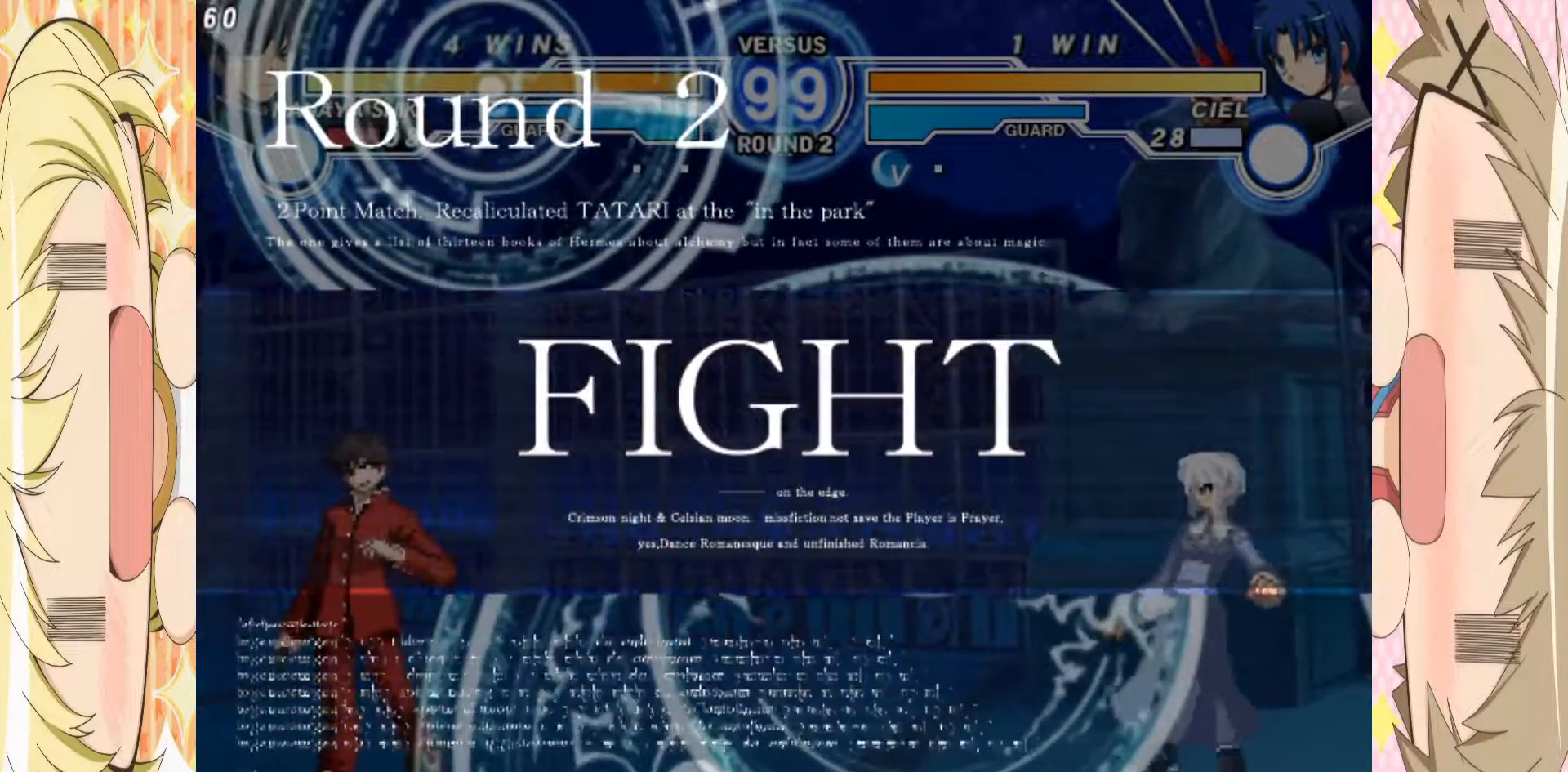
{"buttons": [], "left_stick": "center", "events": []}
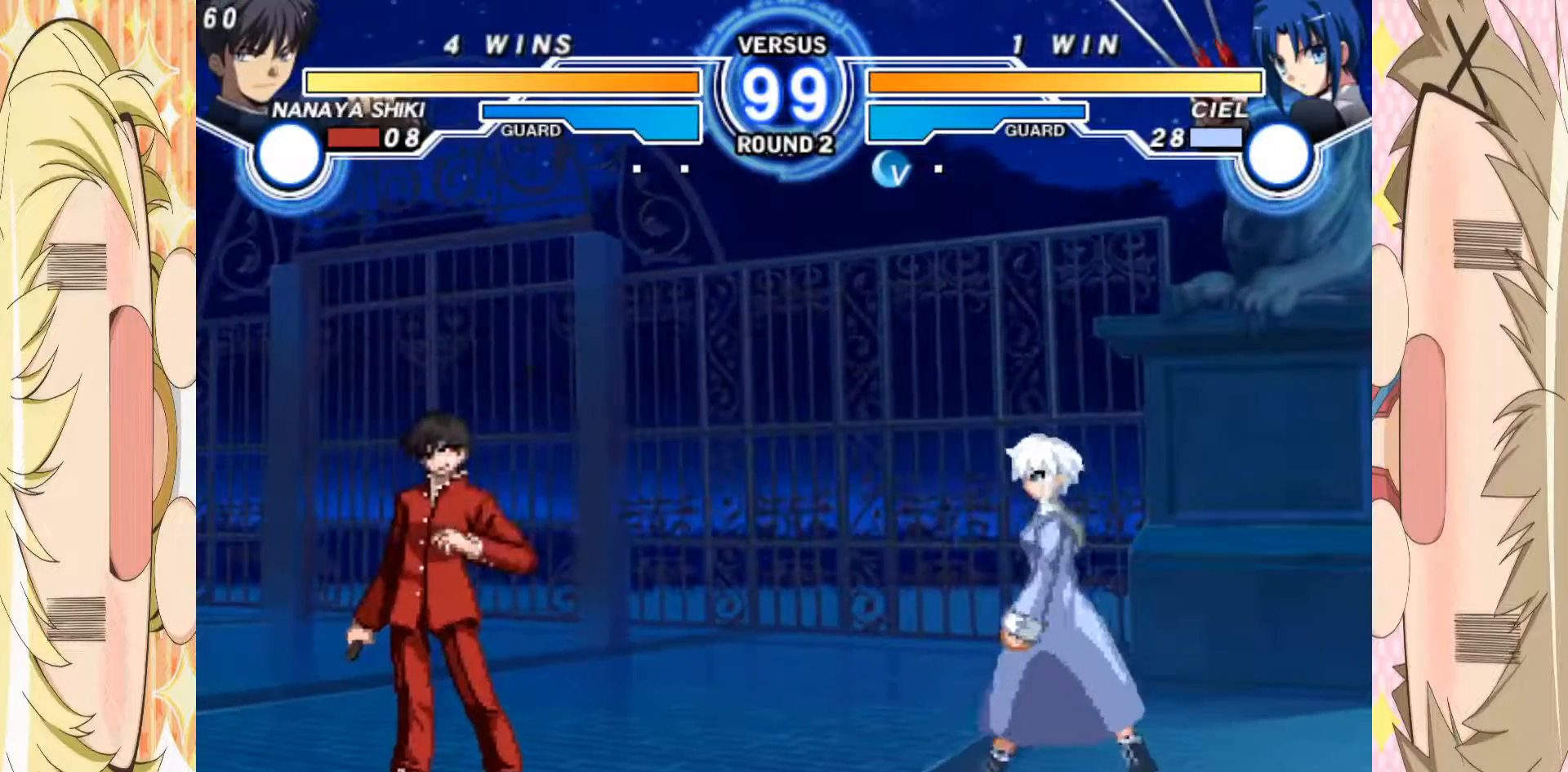
{"buttons": [], "left_stick": "left", "events": [[50, "left_stick", "up"], [117, "left_stick", "center"], [167, "left_stick", "right"], [267, "left_stick", "left"]]}
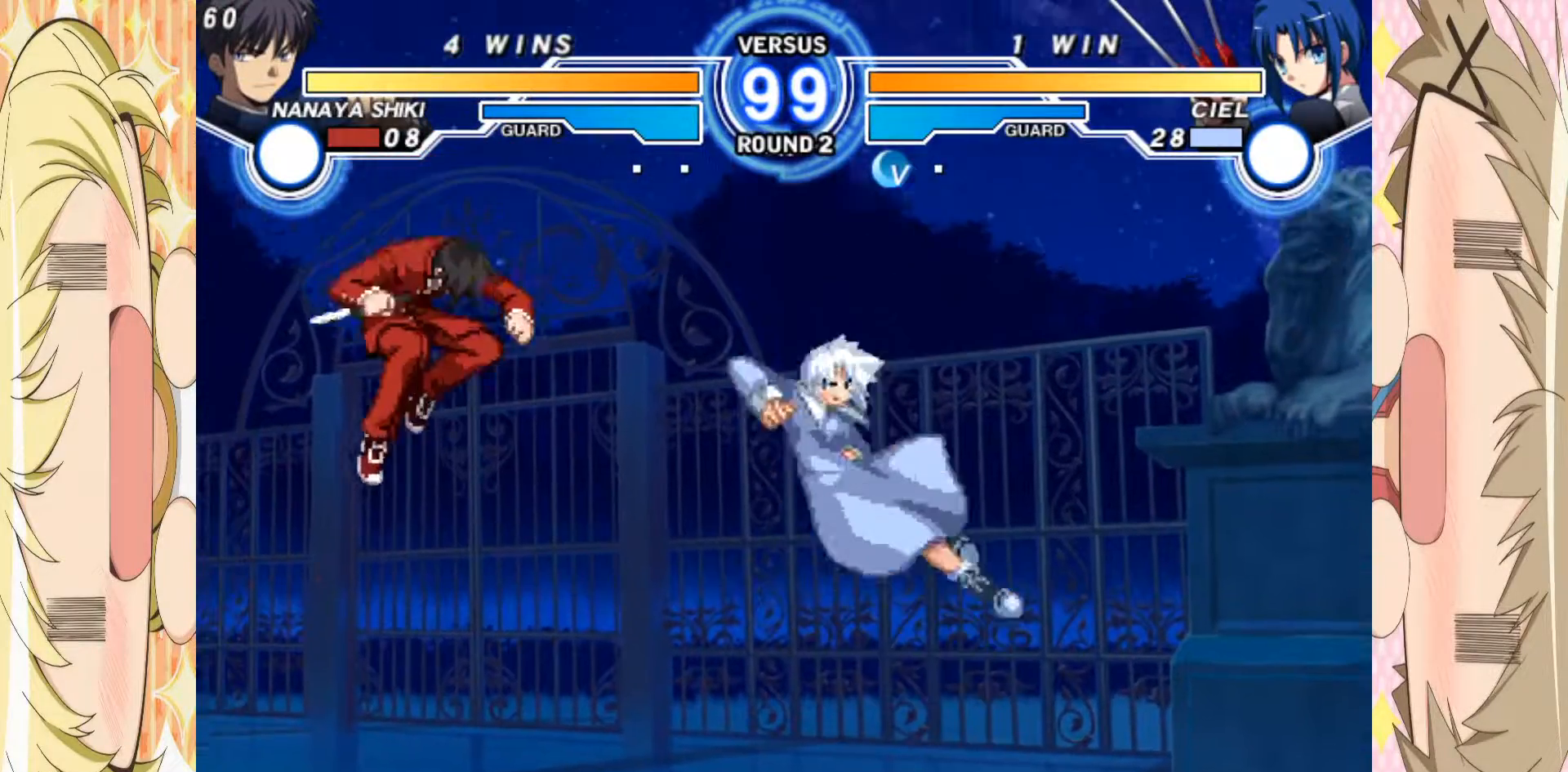
{"buttons": [], "left_stick": "center", "events": [[83, "left_stick", "center"]]}